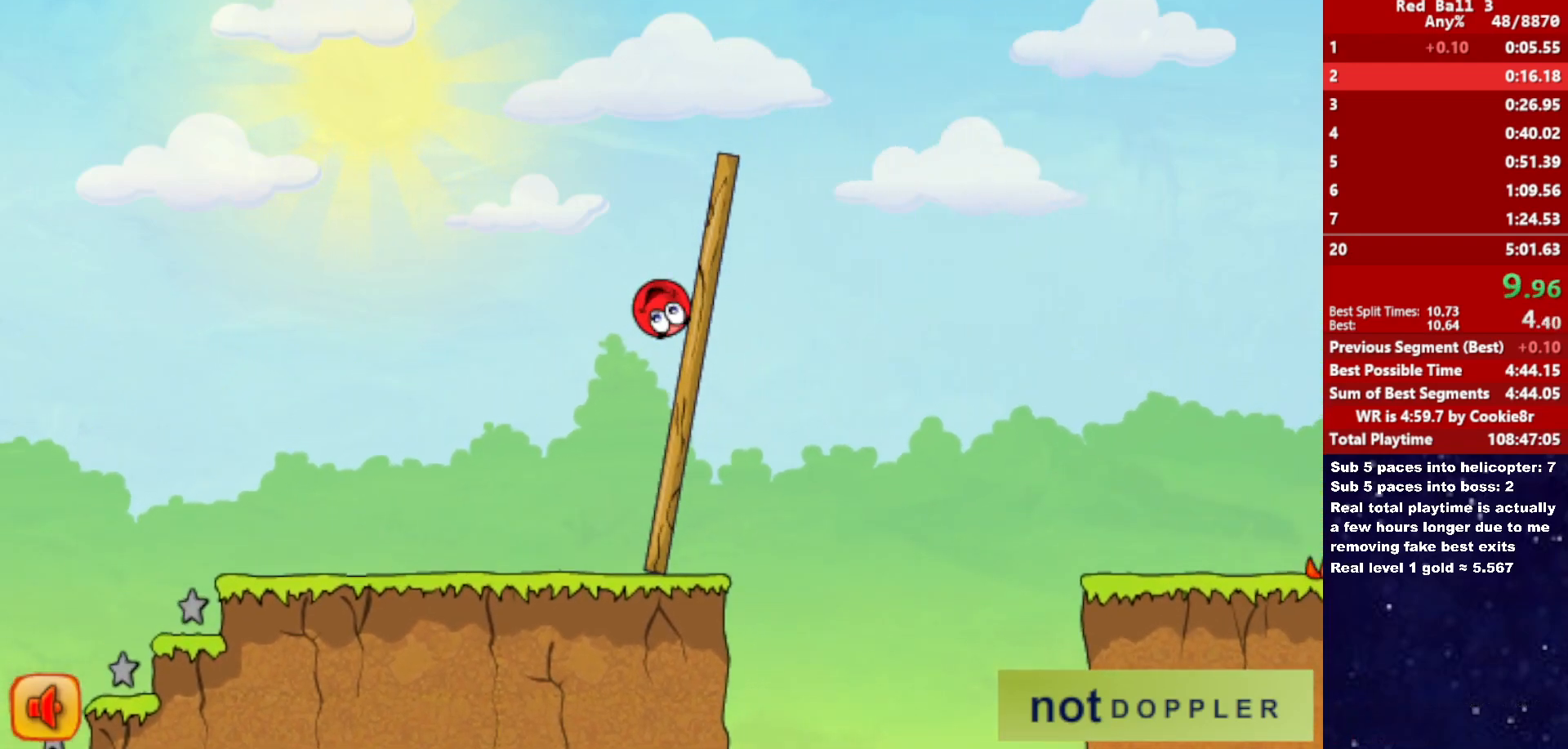
Gameplay with keyboard; each line is a JSON object with the keys held at the frame after it. "events" lists presses ("down") and releases ("up") of "down", "left", "p", "r", "right" and "up" between this image and that frame as [ms after this image, input, new state], when the widget could be followed in between. No other keys are recorded. Mouse input is not recorded.
{"keys": ["right", "up"], "events": []}
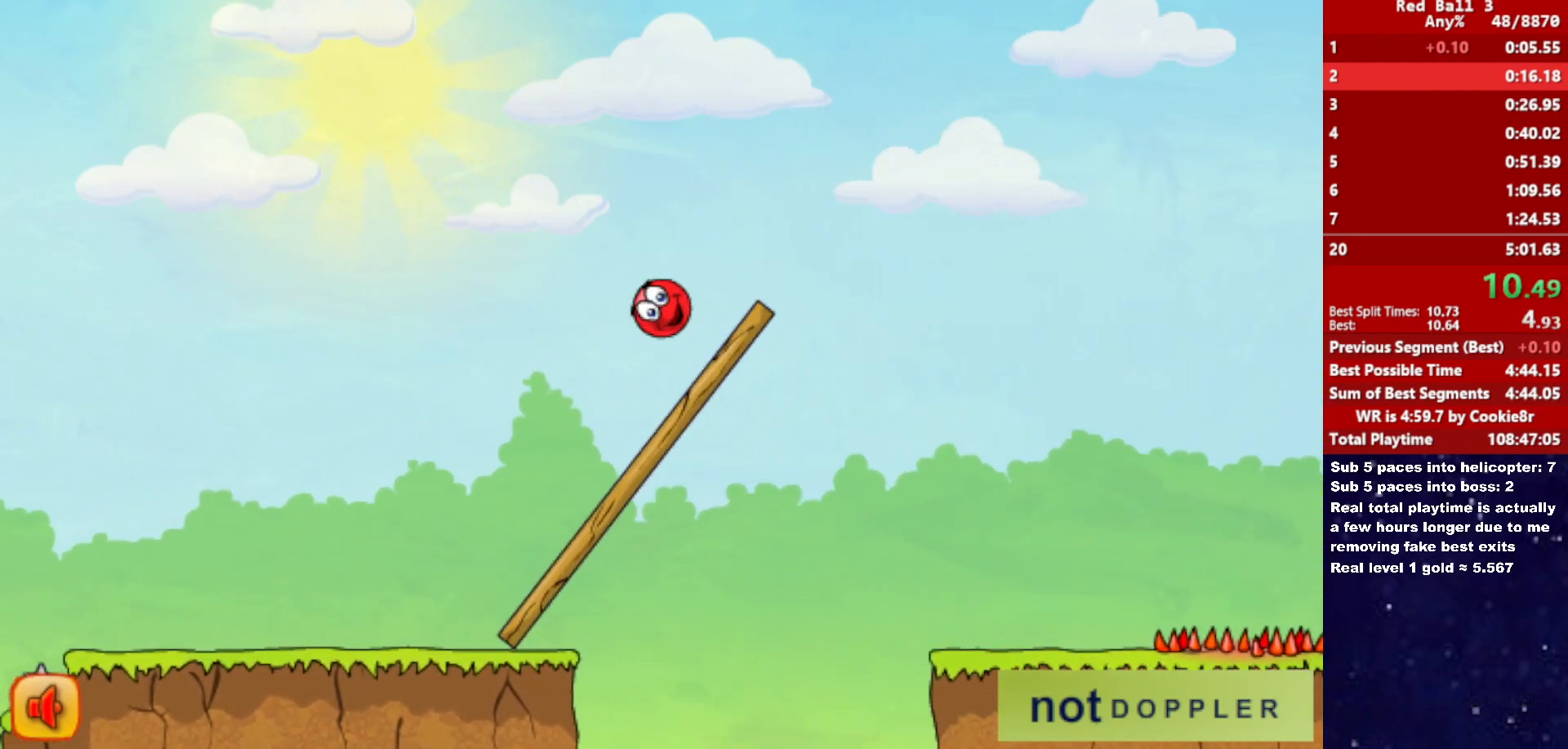
{"keys": ["right", "up"], "events": []}
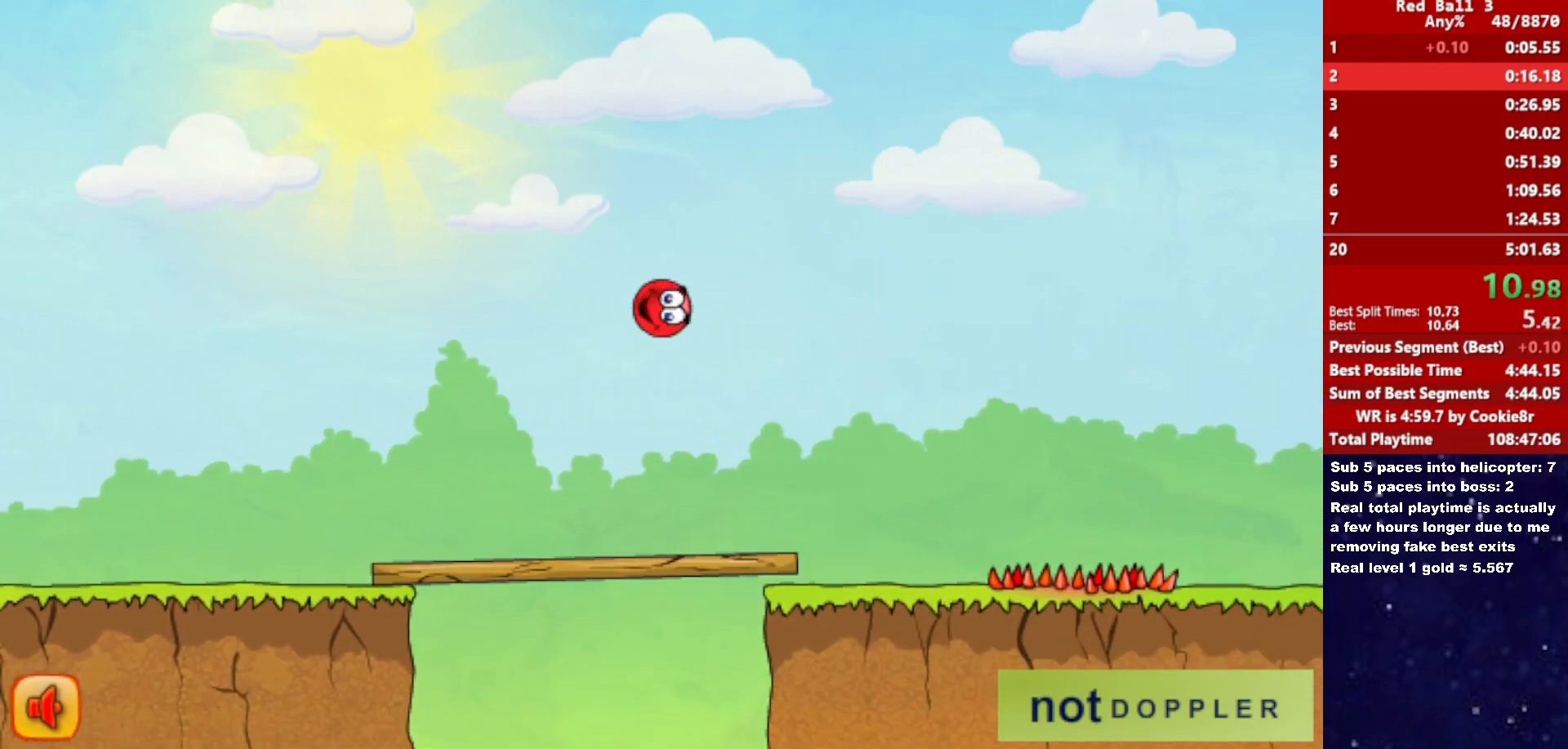
{"keys": ["right"], "events": [[200, "up", "up"]]}
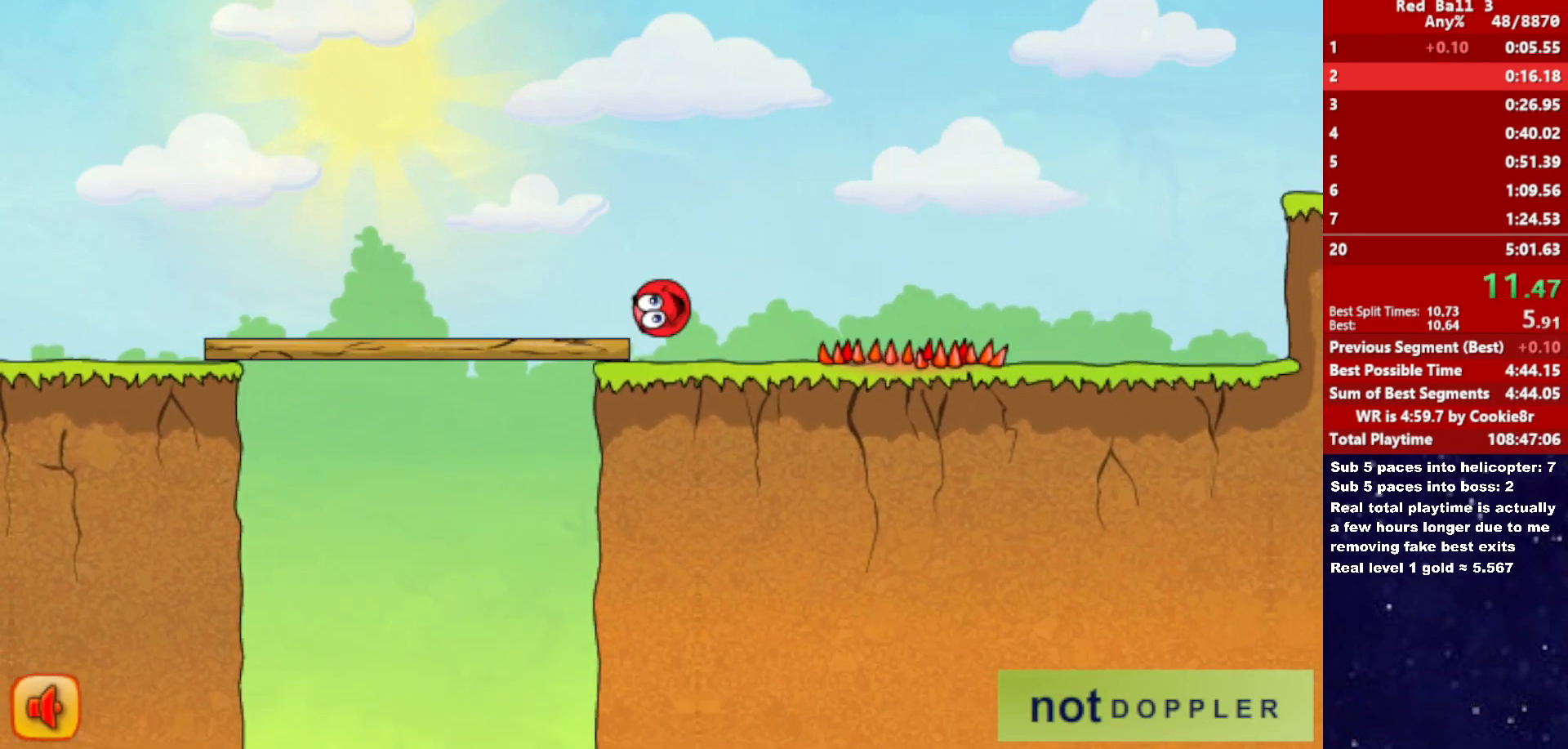
{"keys": ["right", "up"], "events": [[50, "up", "down"]]}
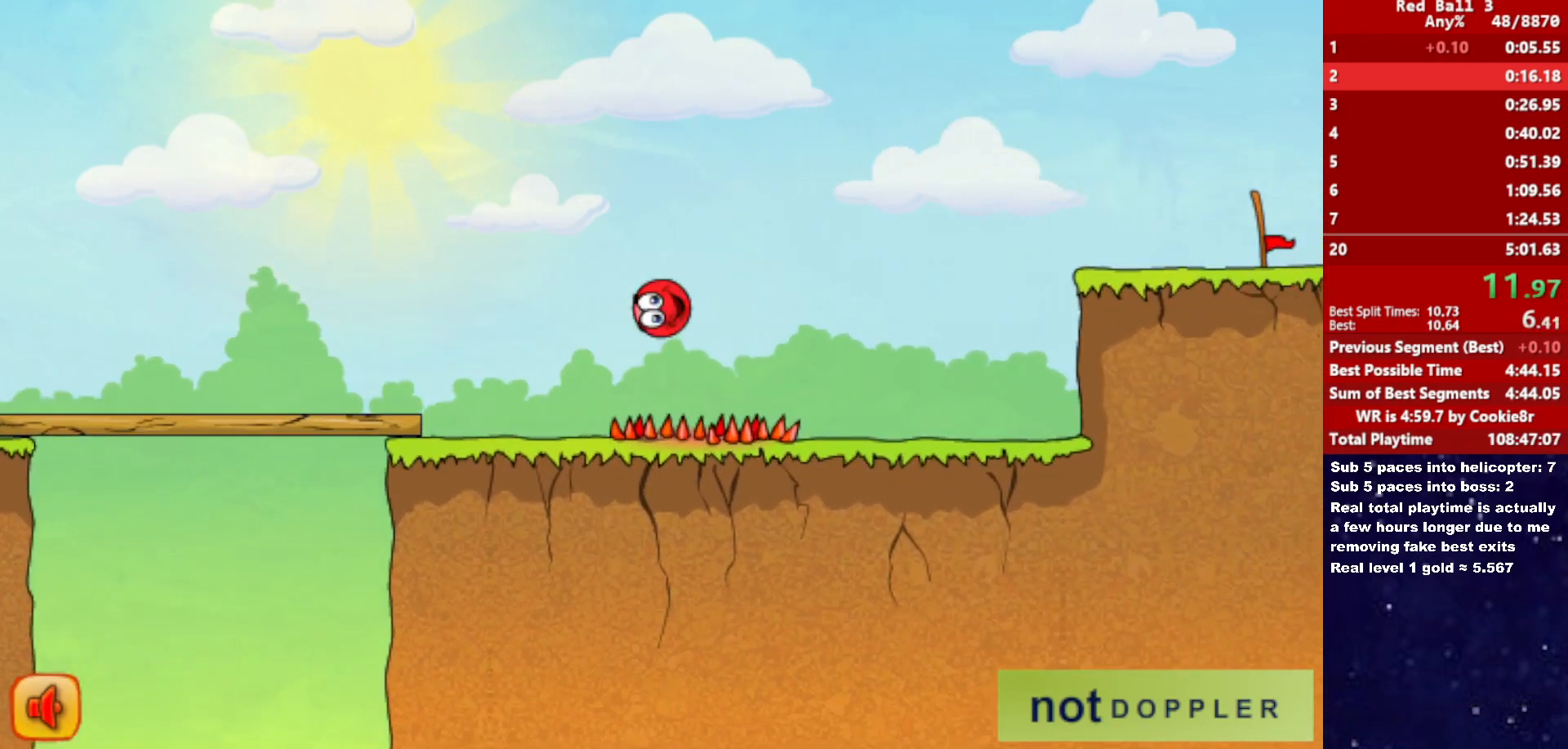
{"keys": ["right", "up"], "events": []}
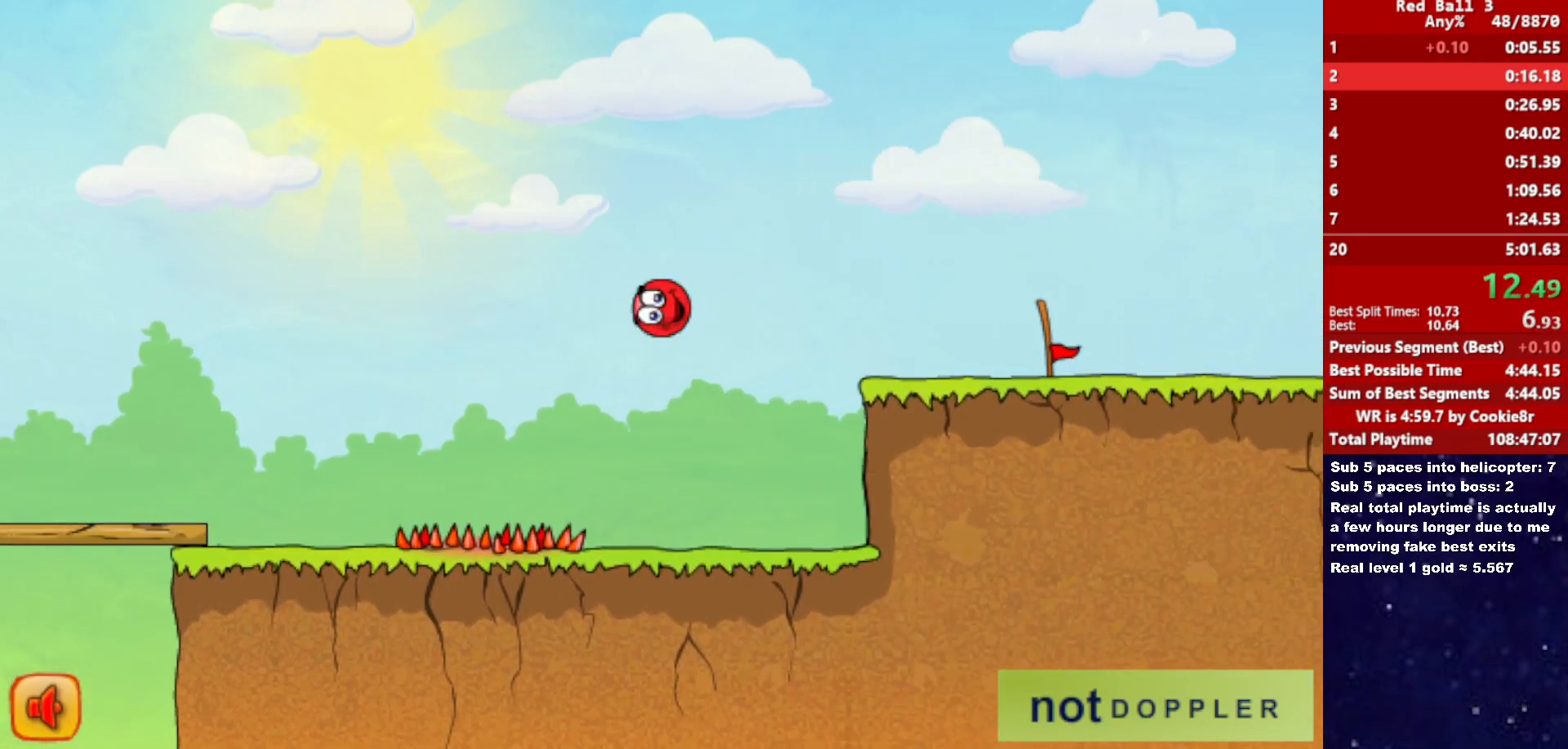
{"keys": ["right"], "events": [[500, "up", "up"]]}
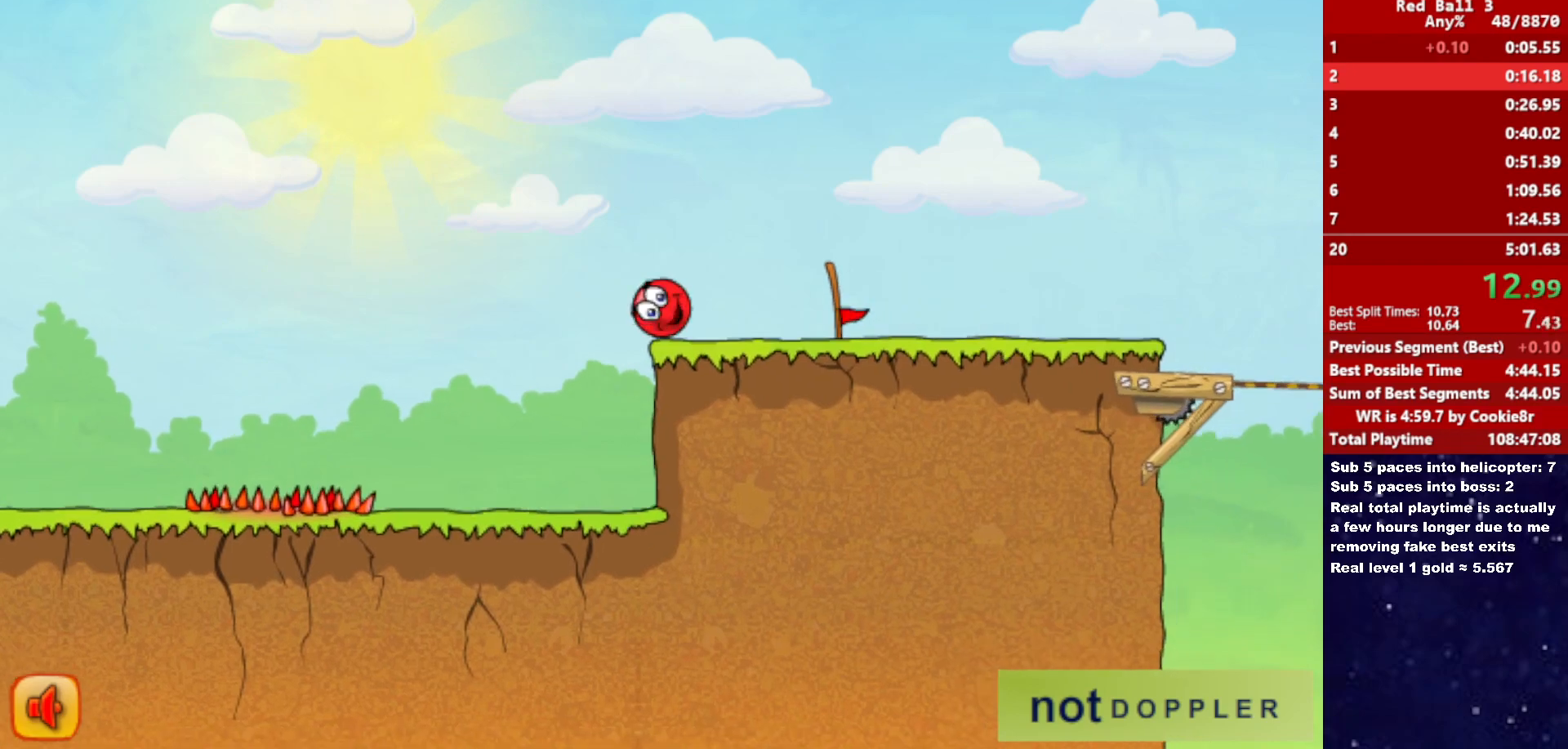
{"keys": ["right"], "events": []}
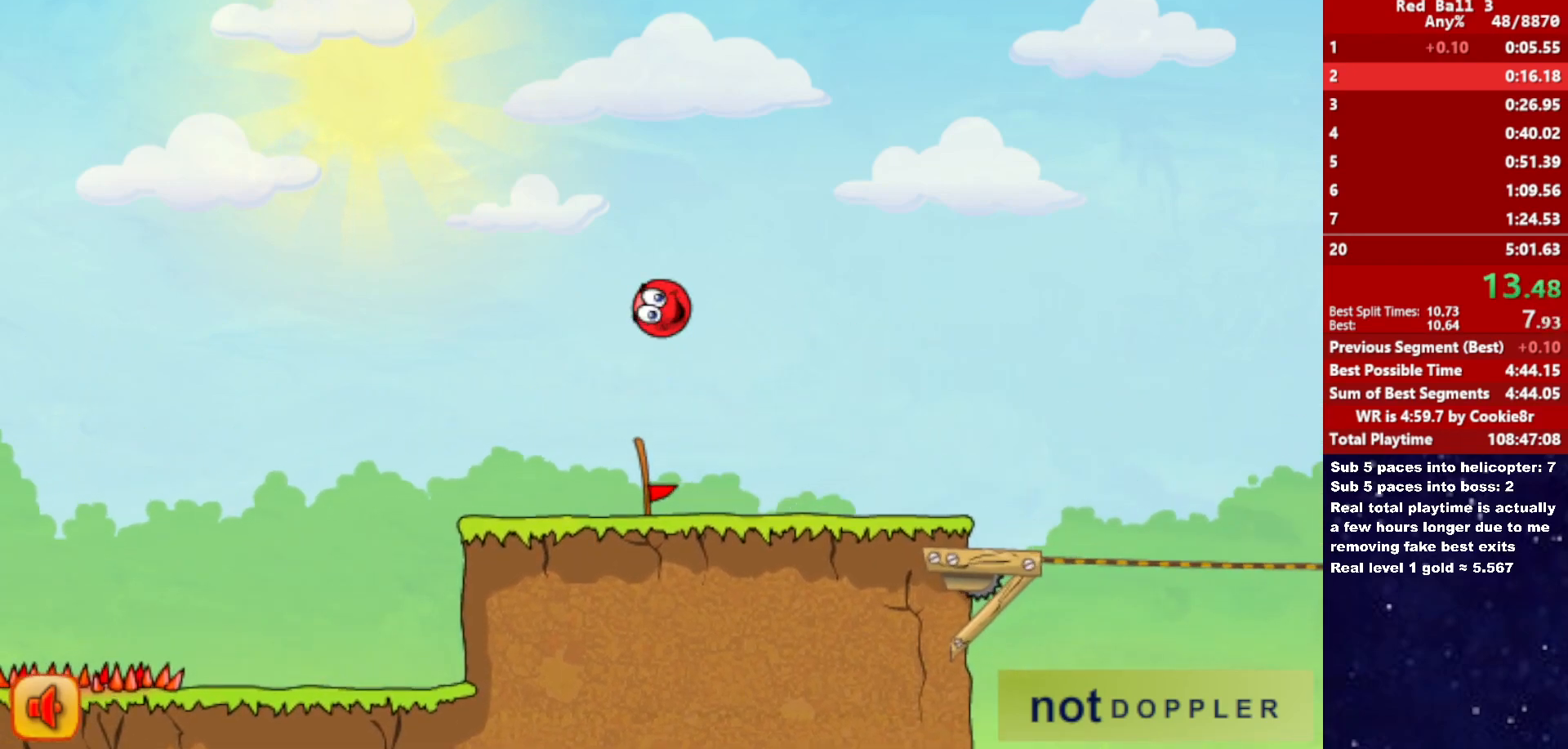
{"keys": ["right"], "events": []}
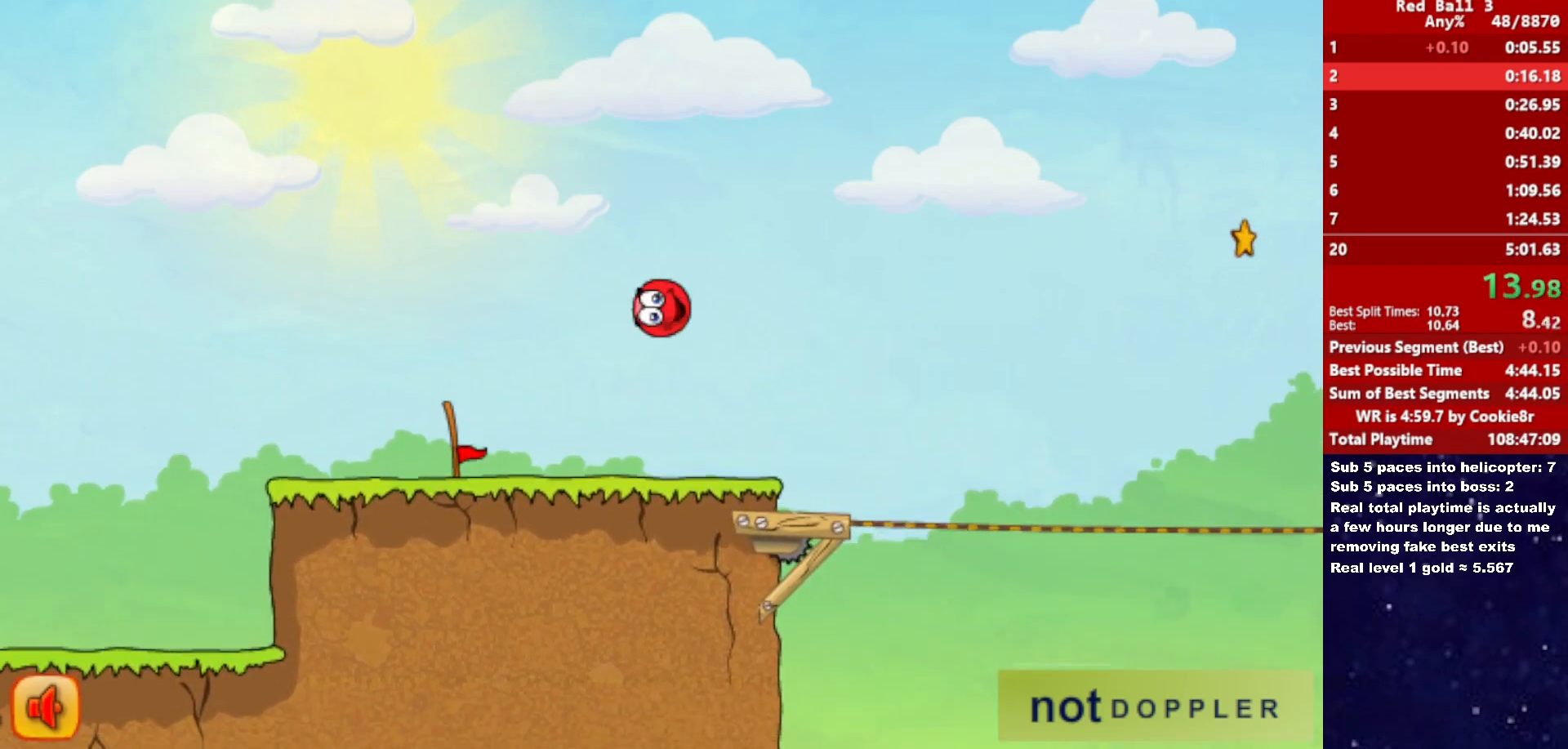
{"keys": ["right", "up"], "events": [[233, "up", "down"]]}
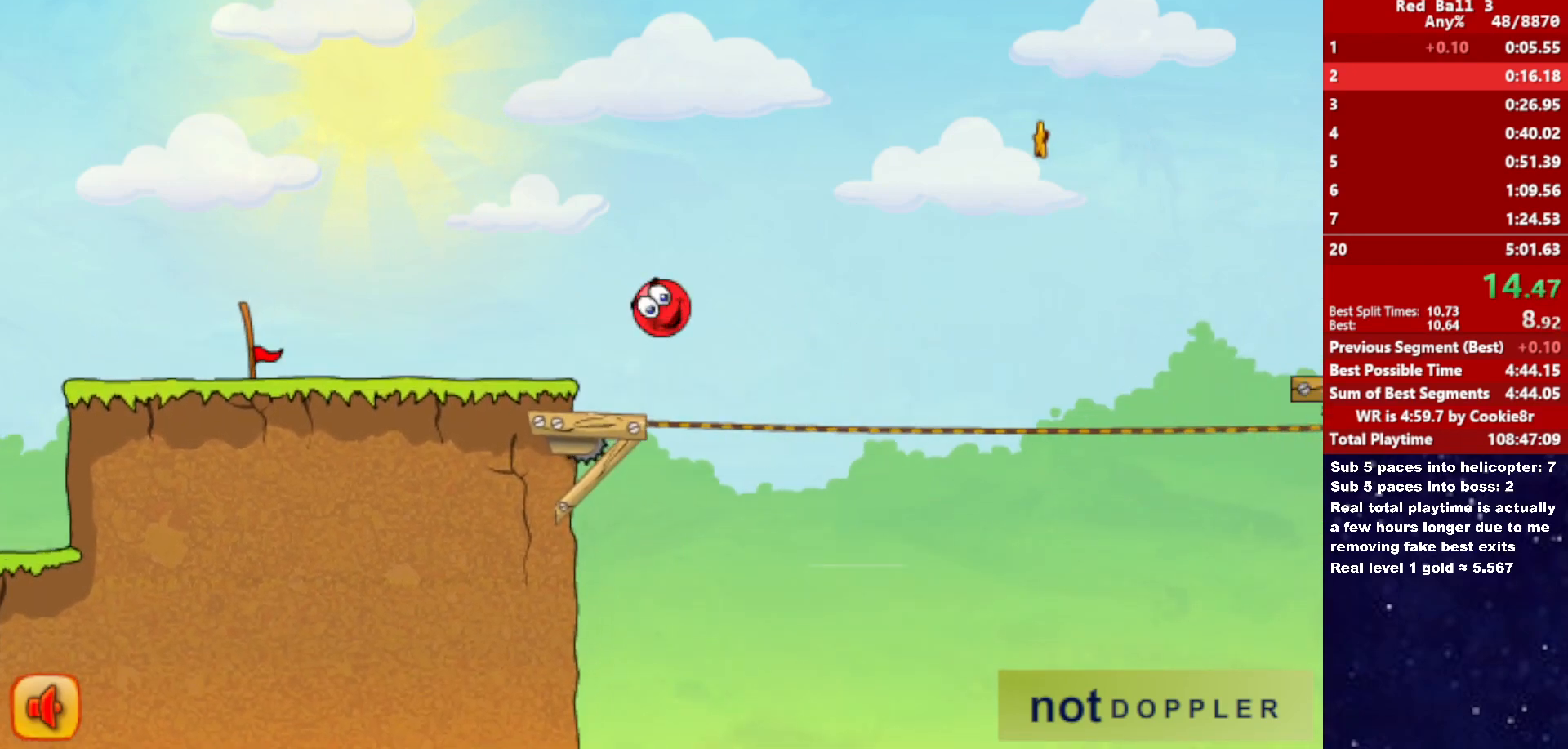
{"keys": ["right"], "events": [[433, "up", "up"]]}
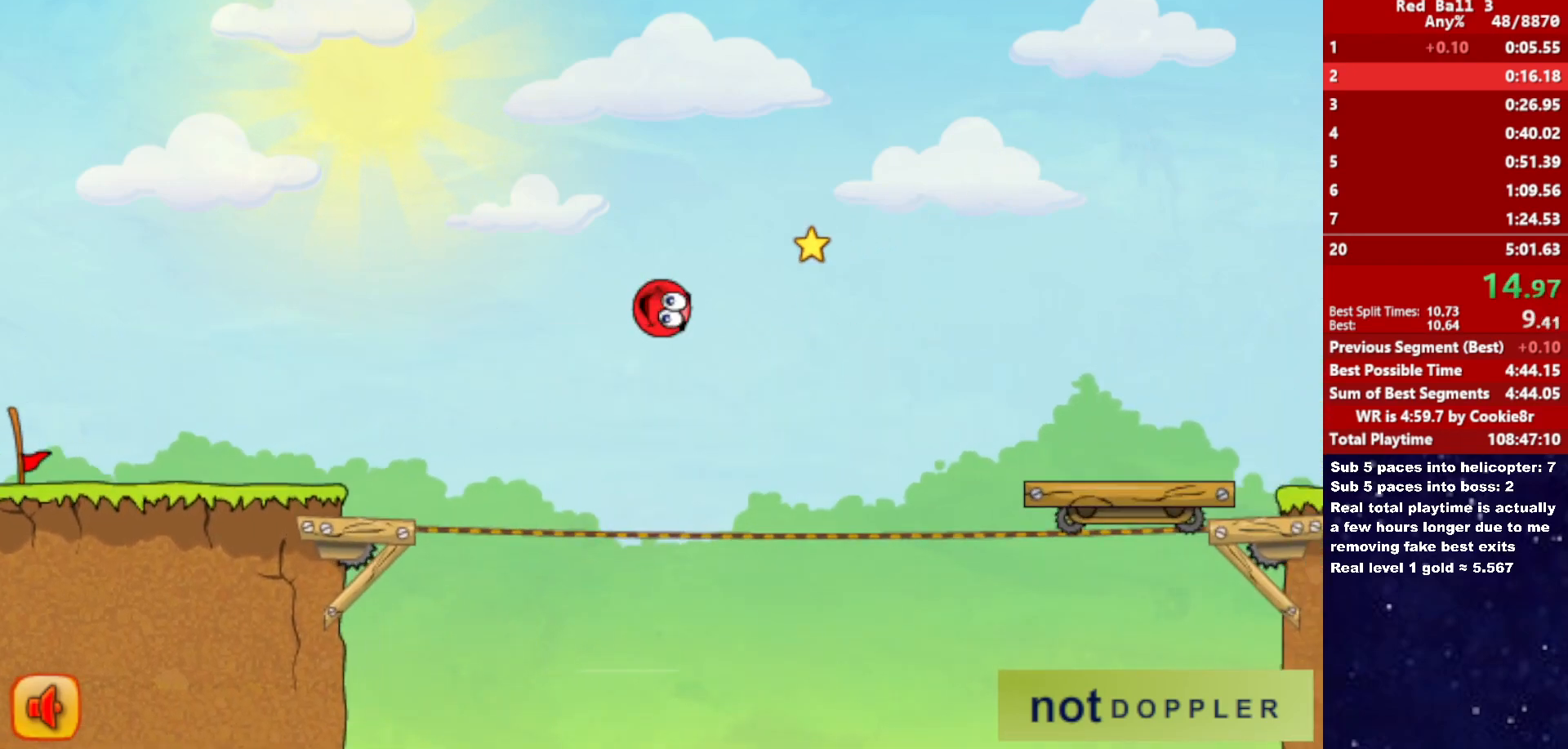
{"keys": ["right", "up"], "events": [[400, "up", "down"]]}
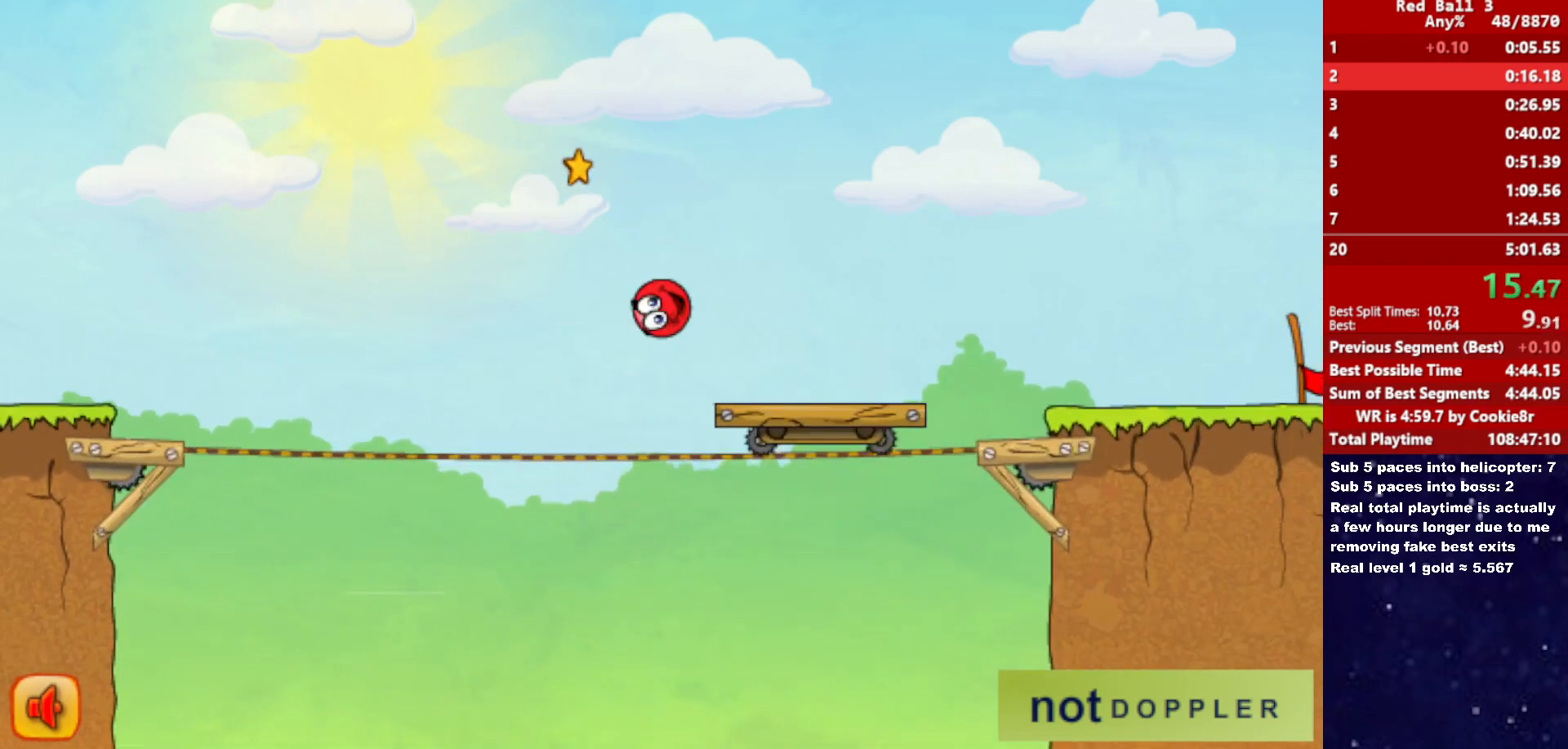
{"keys": ["right"], "events": [[283, "up", "up"]]}
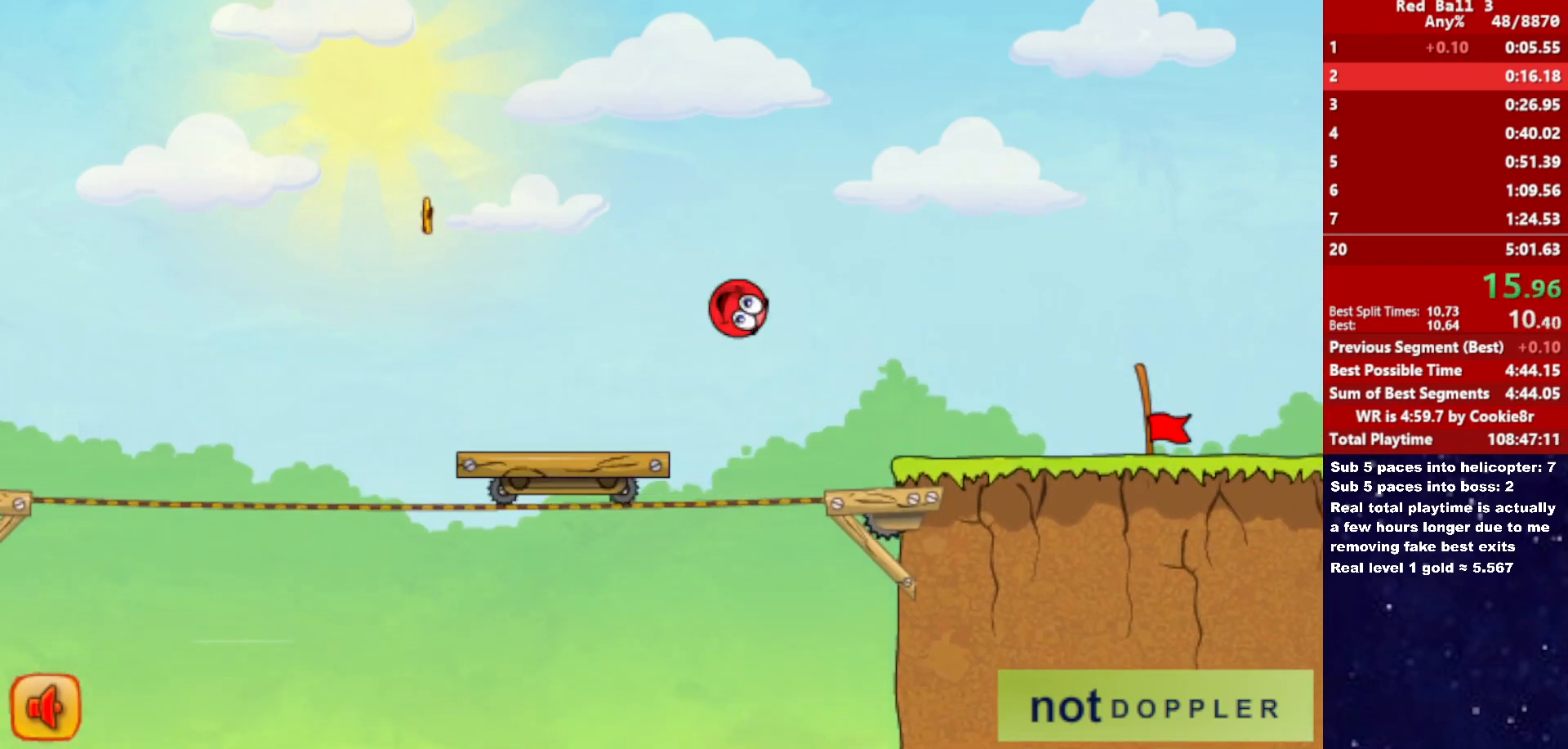
{"keys": ["right"], "events": []}
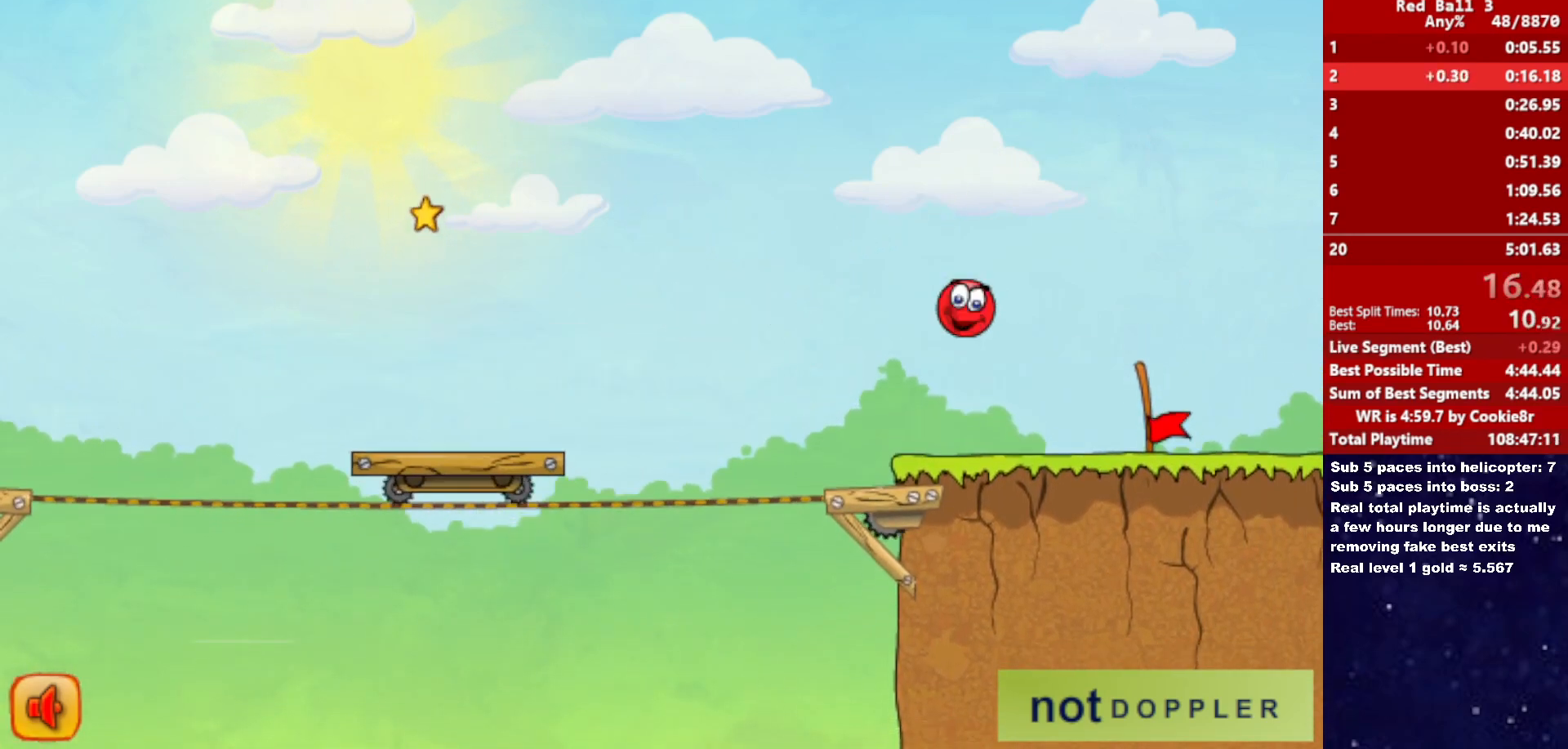
{"keys": ["right"], "events": []}
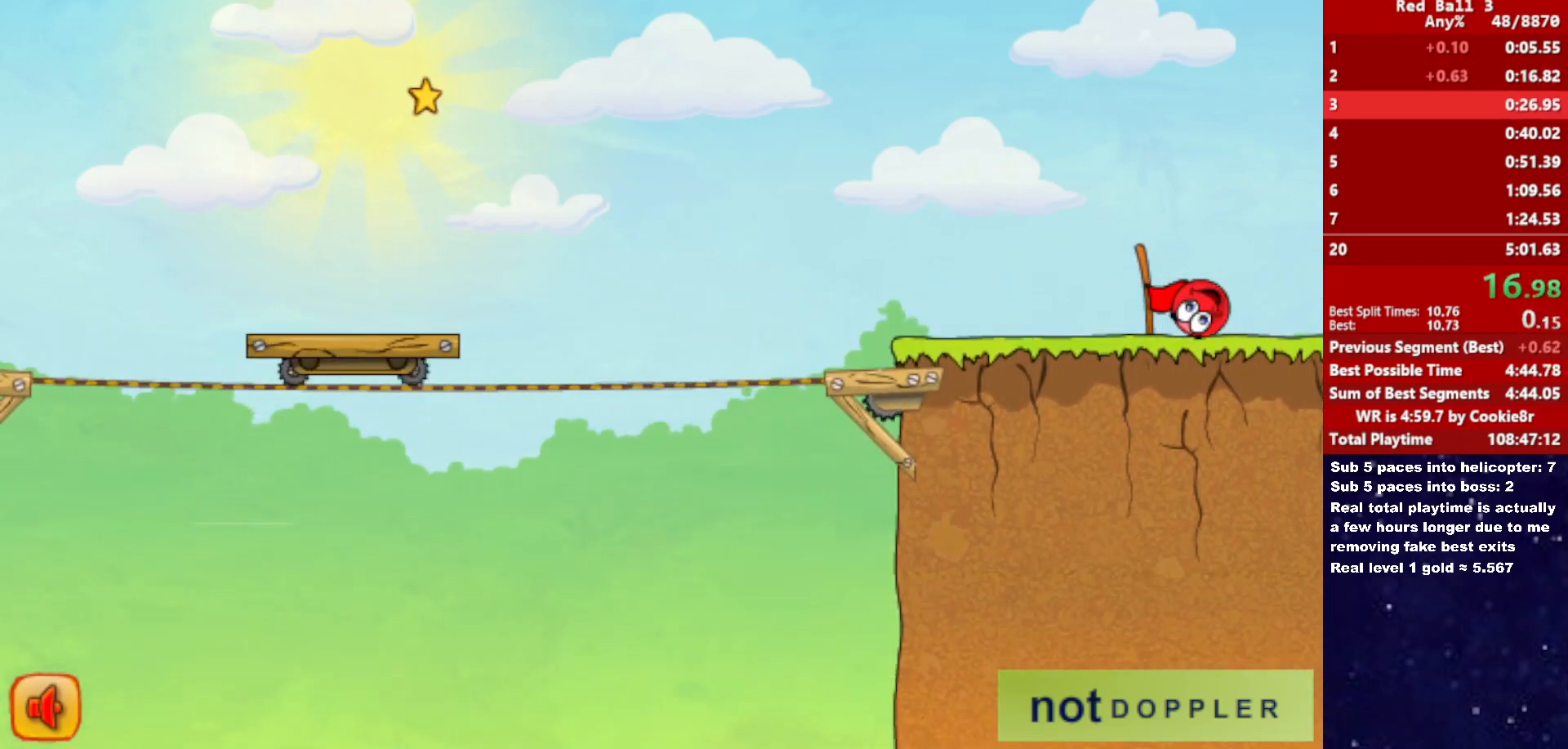
{"keys": [], "events": [[433, "right", "up"]]}
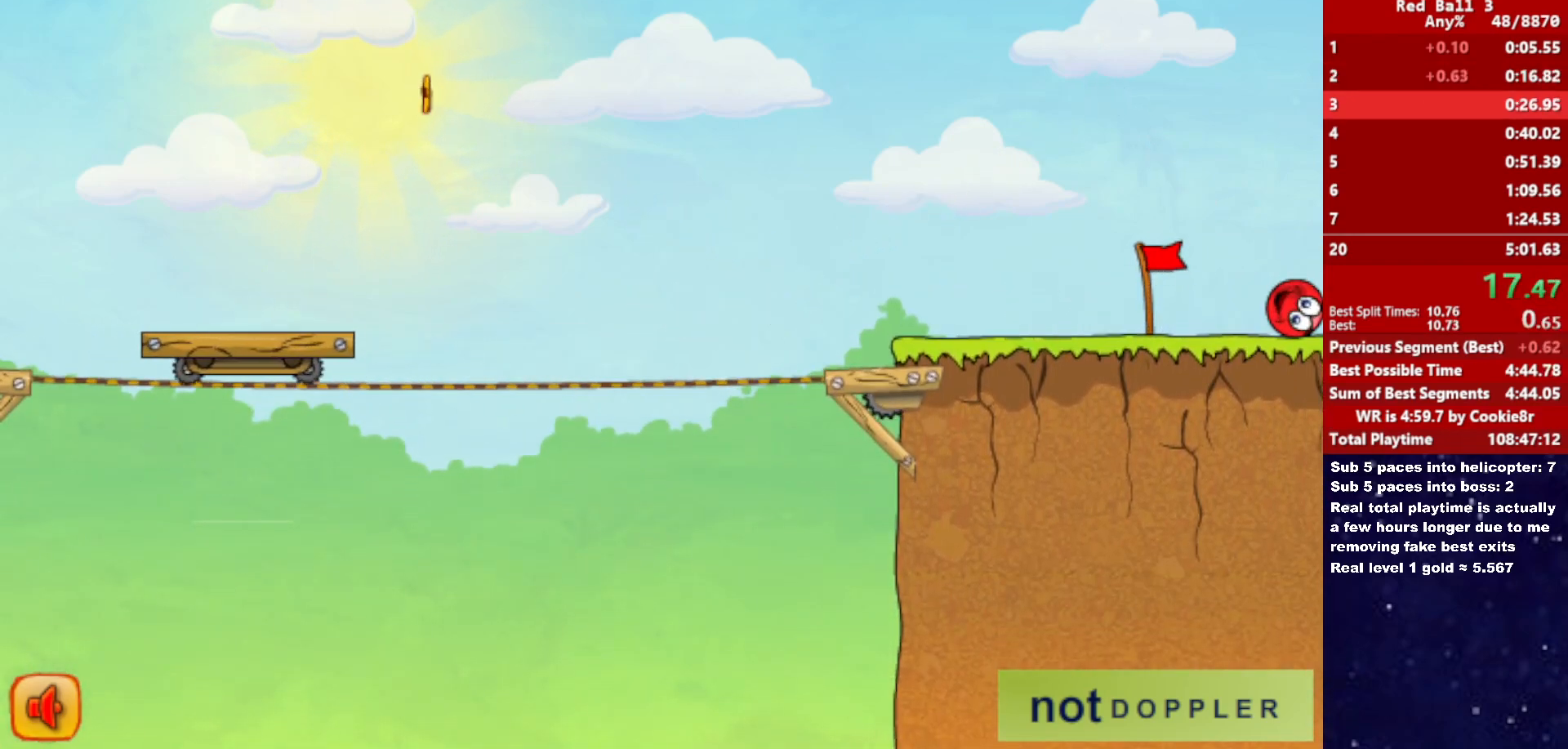
{"keys": ["right"], "events": [[17, "right", "down"]]}
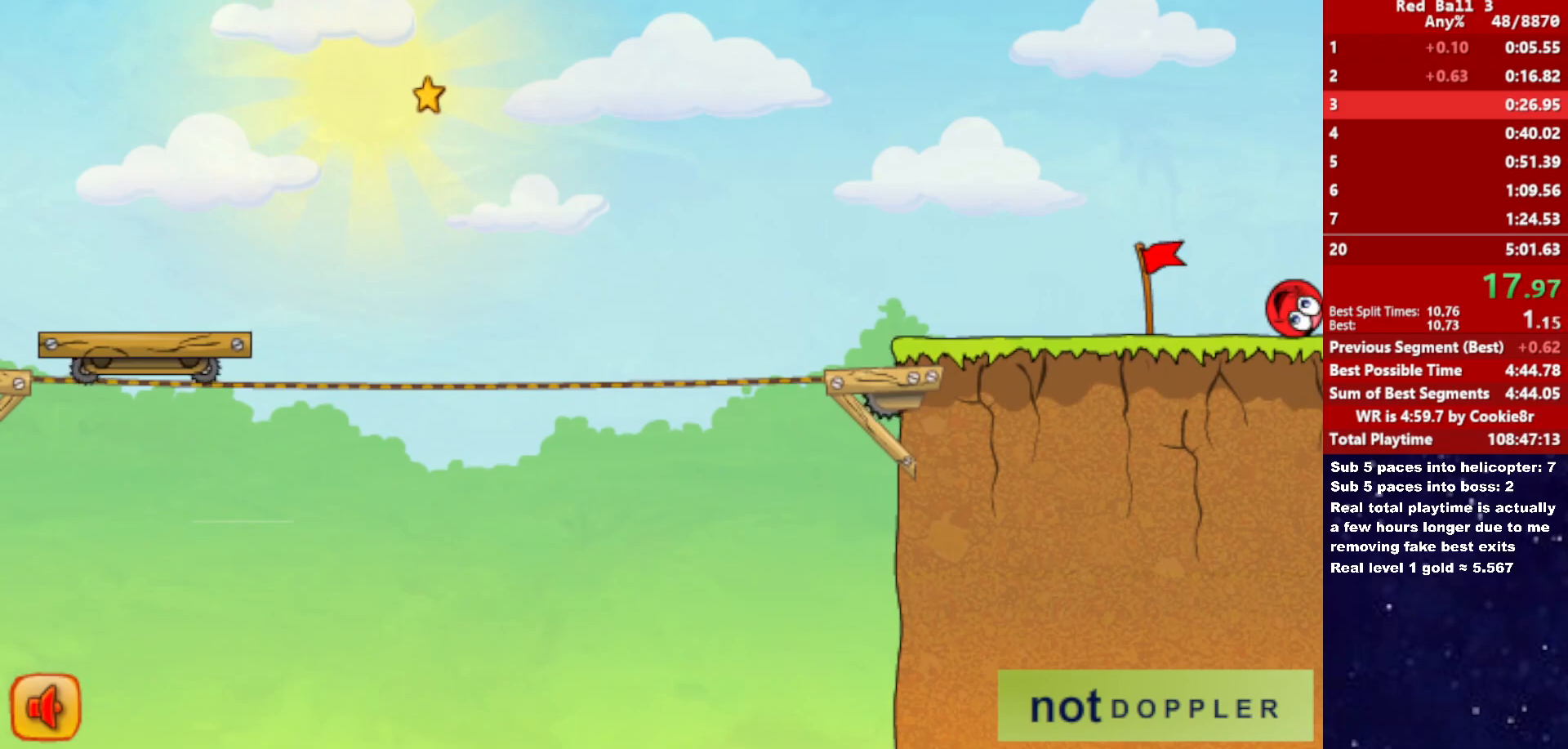
{"keys": ["right"], "events": []}
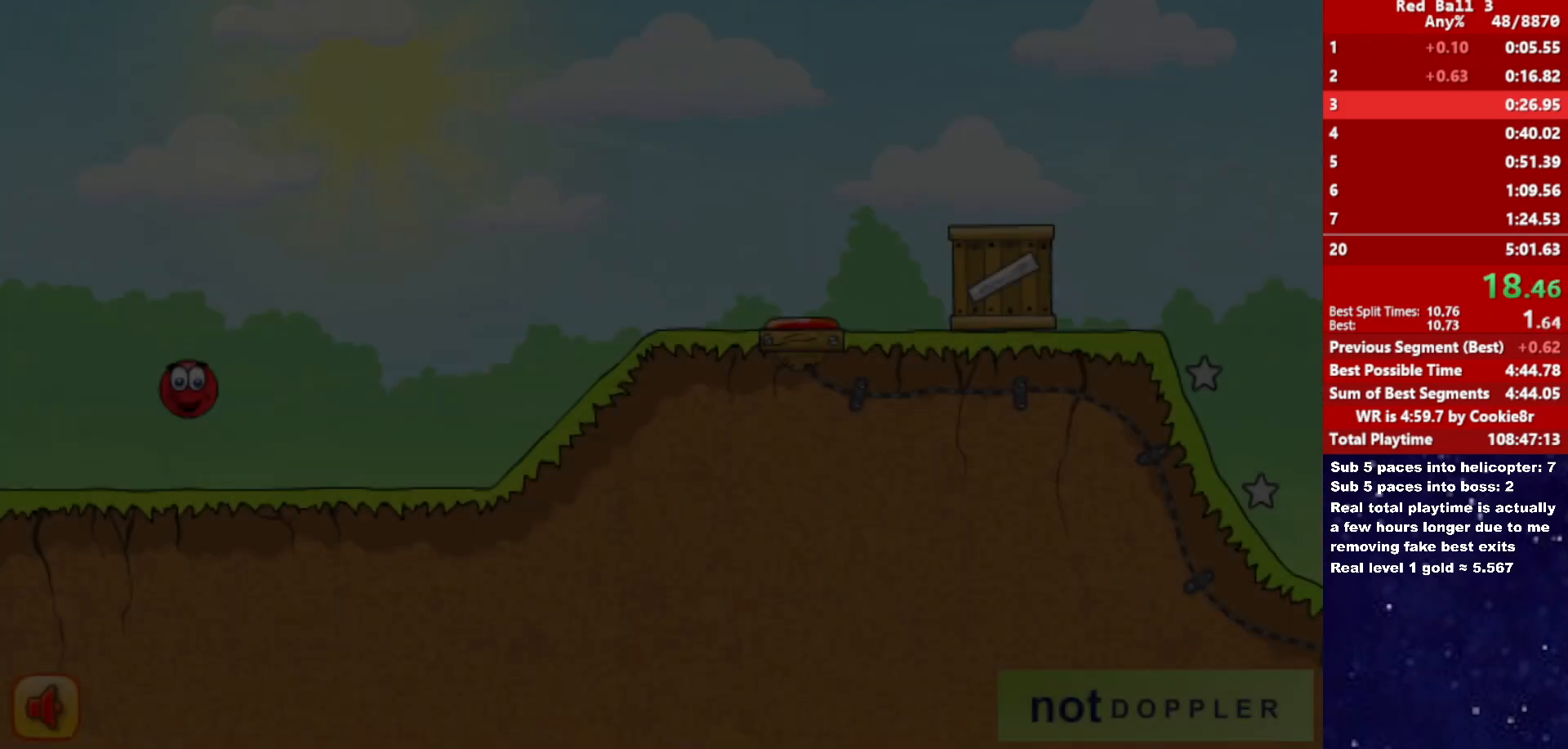
{"keys": ["right", "up"], "events": [[500, "up", "down"]]}
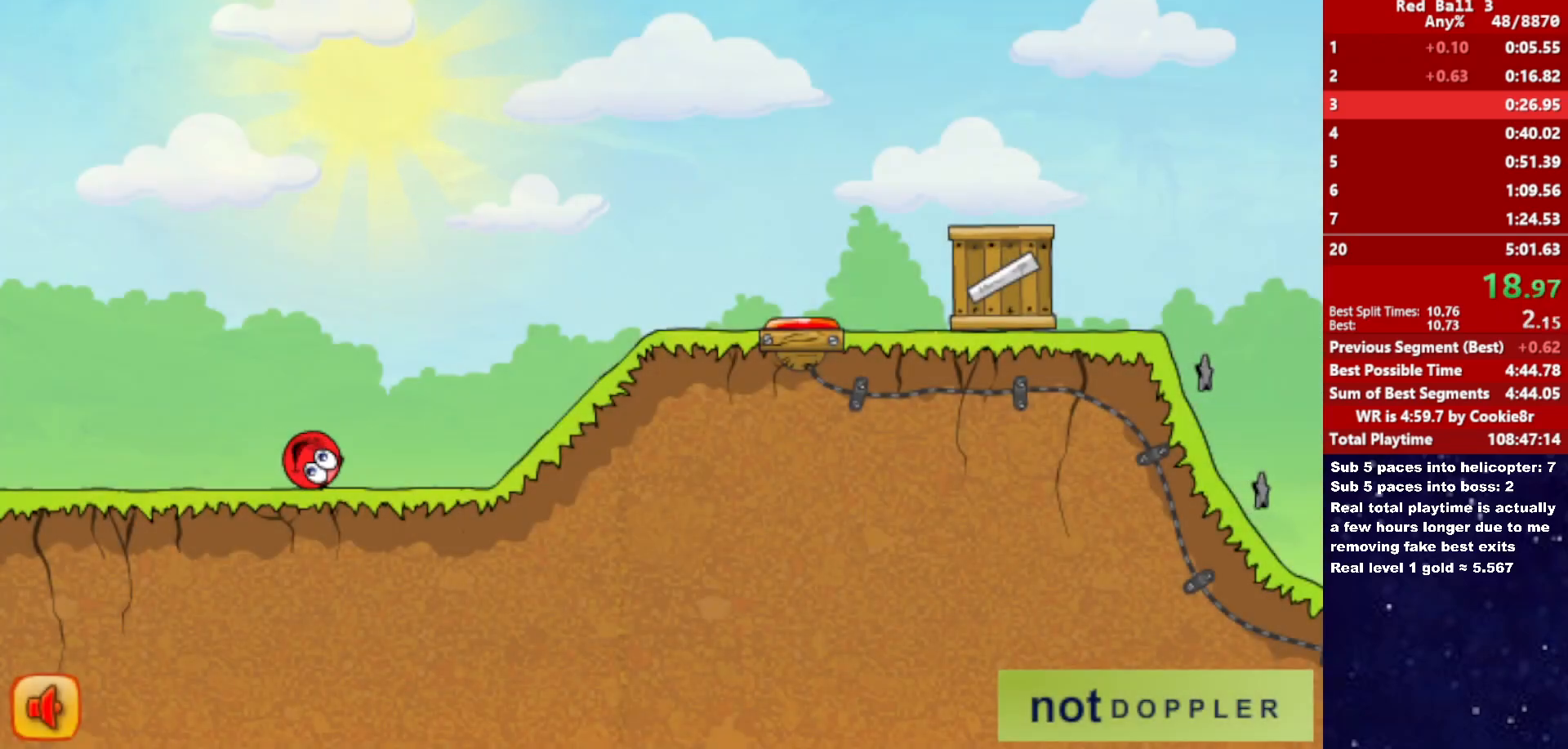
{"keys": ["right"], "events": [[33, "up", "up"]]}
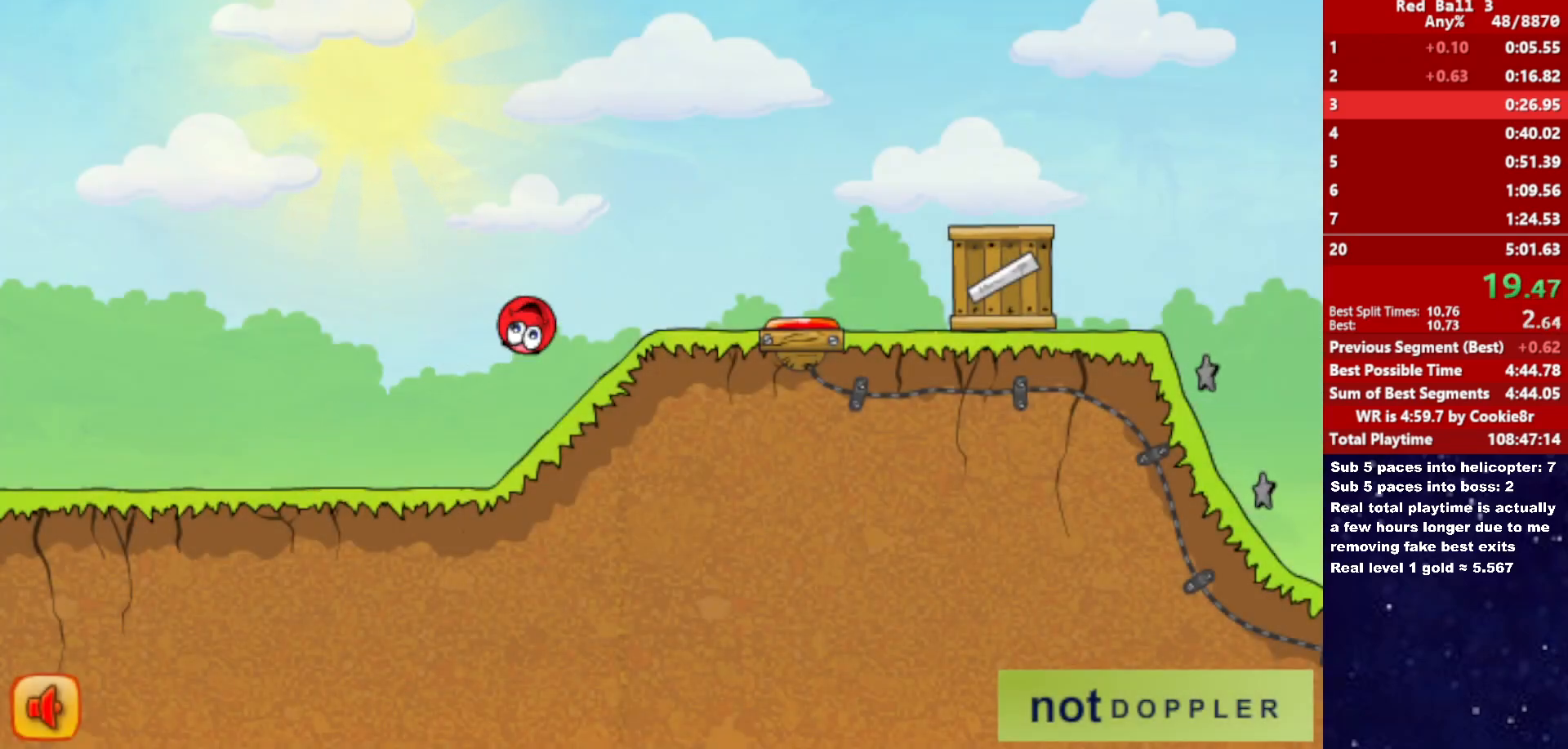
{"keys": ["right", "up"], "events": [[233, "up", "down"]]}
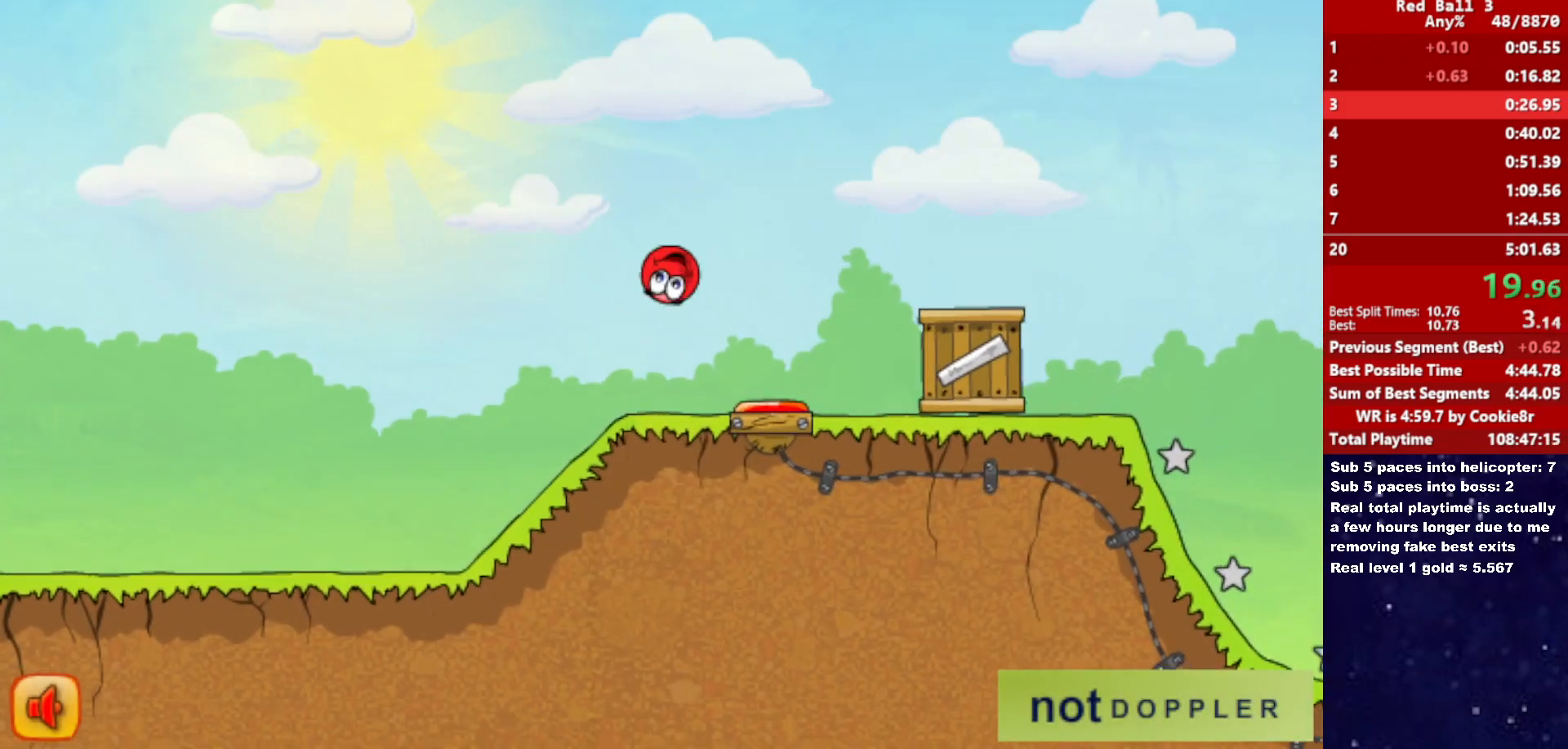
{"keys": ["right", "up"], "events": []}
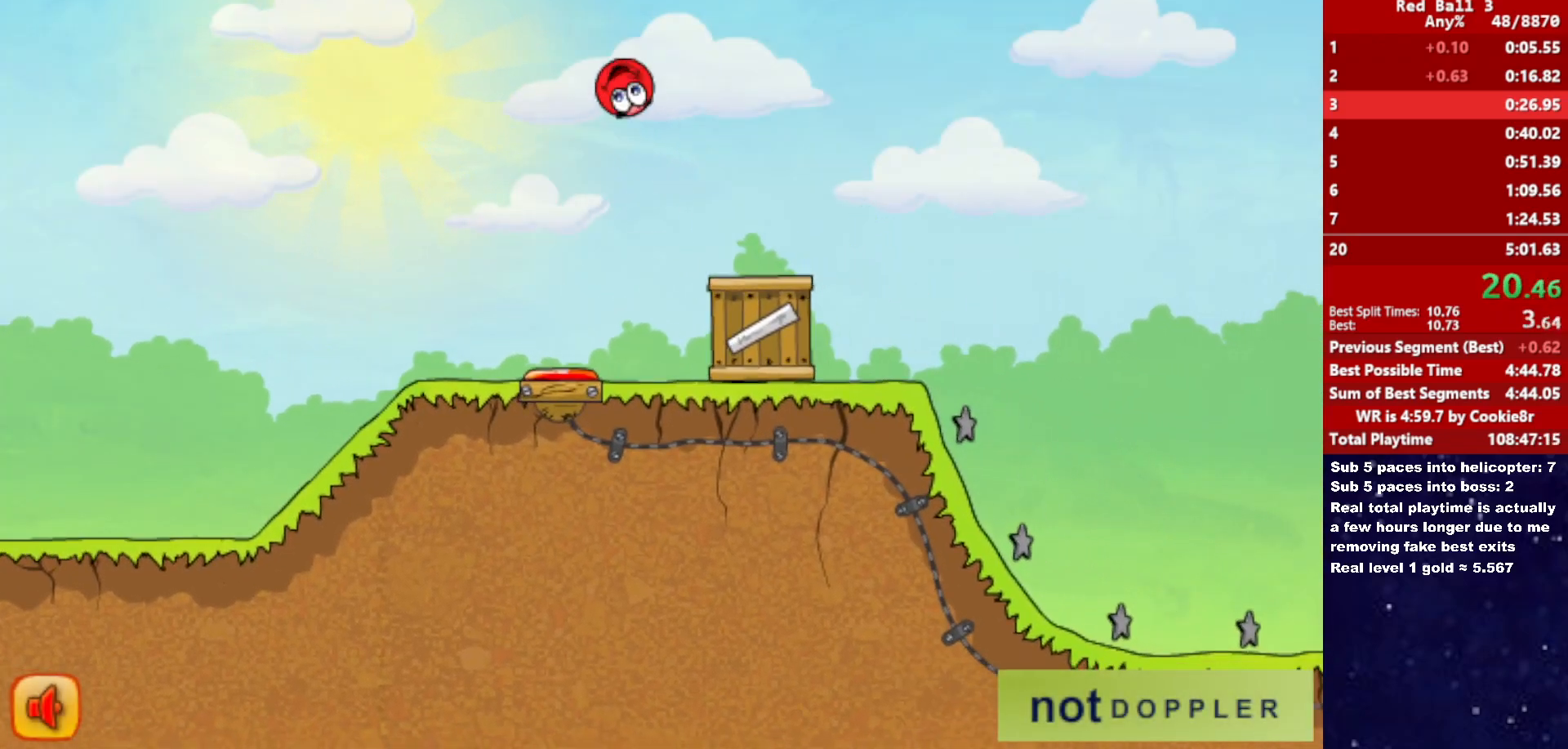
{"keys": ["right", "up"], "events": []}
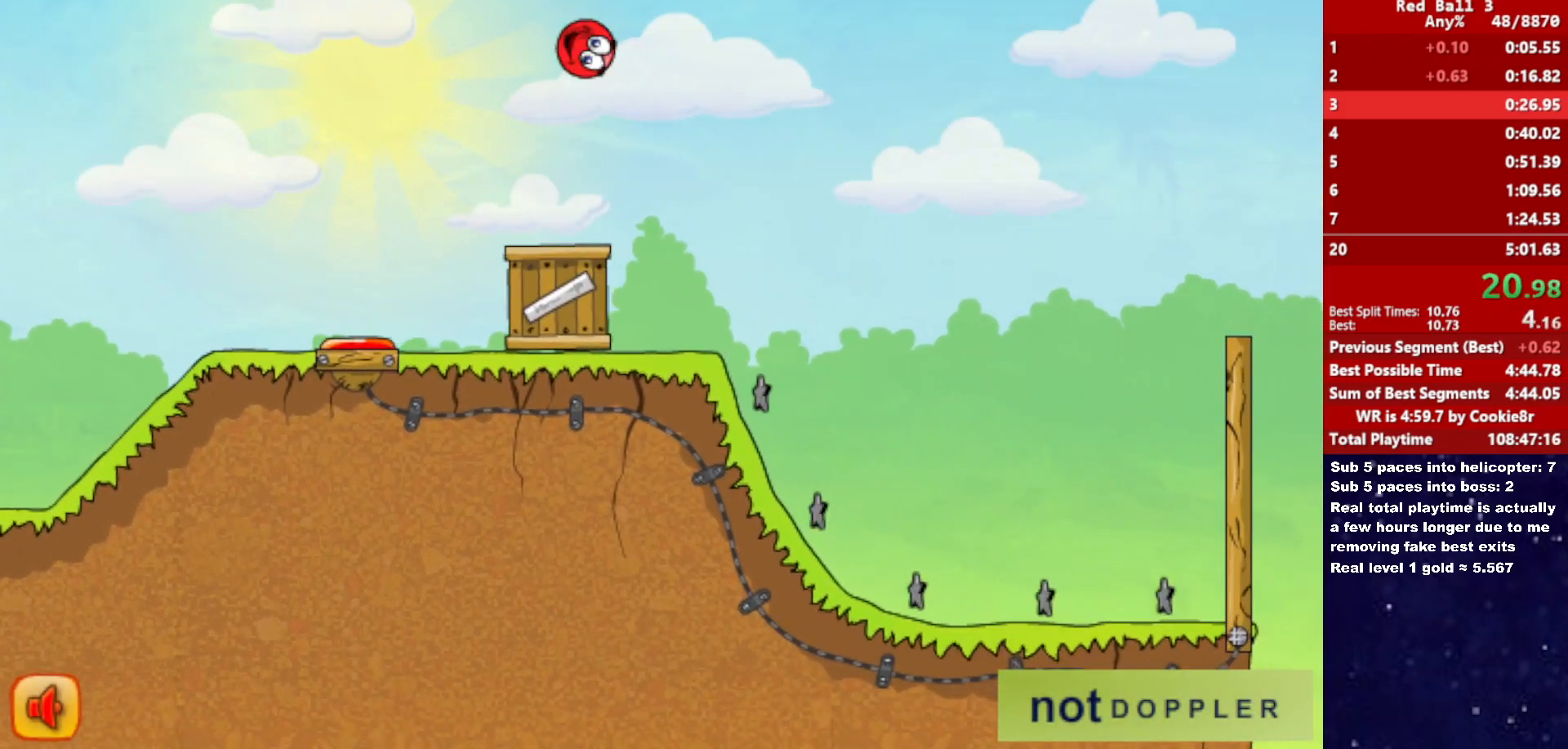
{"keys": ["left"], "events": [[400, "left", "down"], [417, "right", "up"], [433, "up", "up"]]}
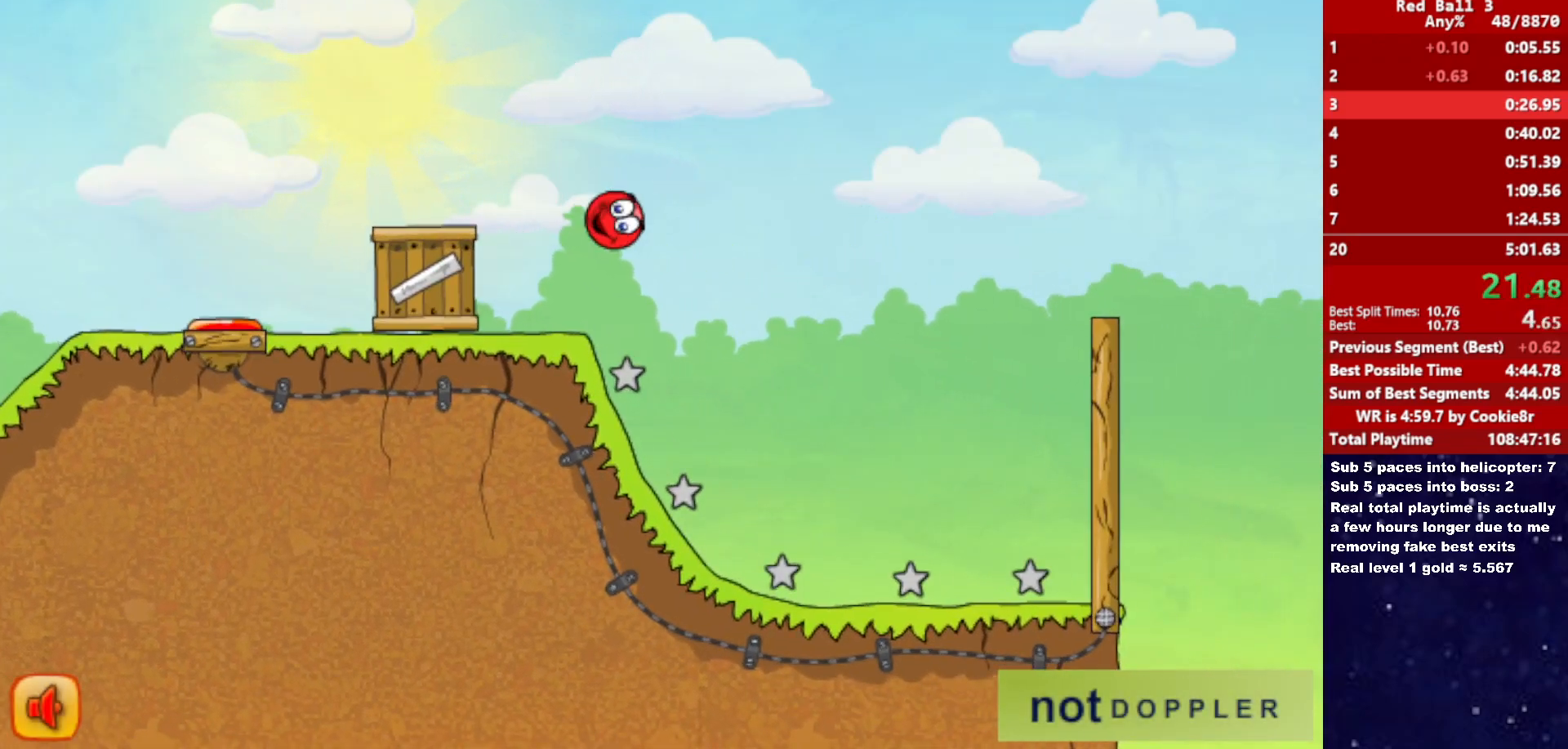
{"keys": ["right", "up"], "events": [[133, "right", "down"], [150, "left", "up"], [400, "up", "down"], [417, "p", "down"], [500, "p", "up"]]}
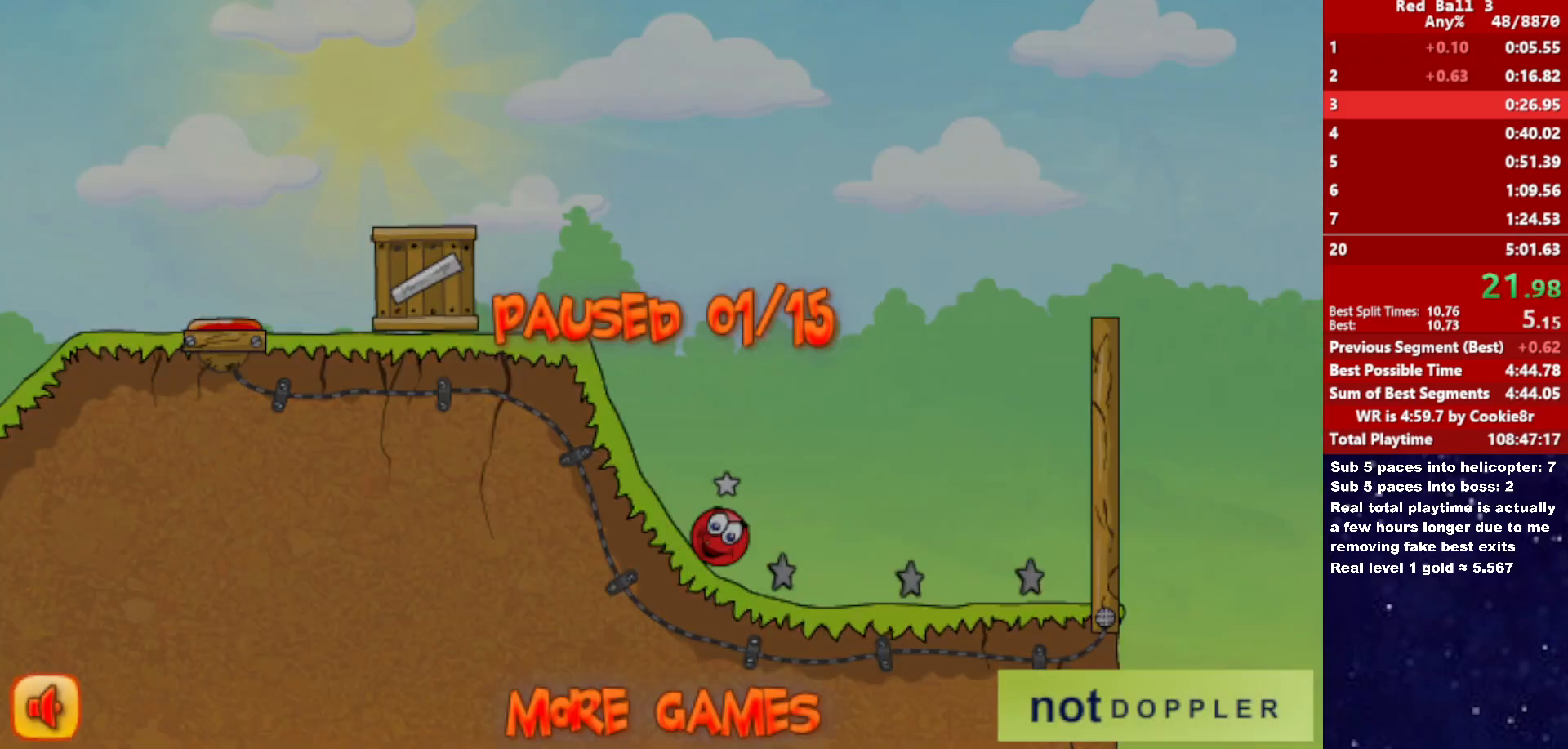
{"keys": ["p", "right", "up"], "events": [[483, "p", "down"]]}
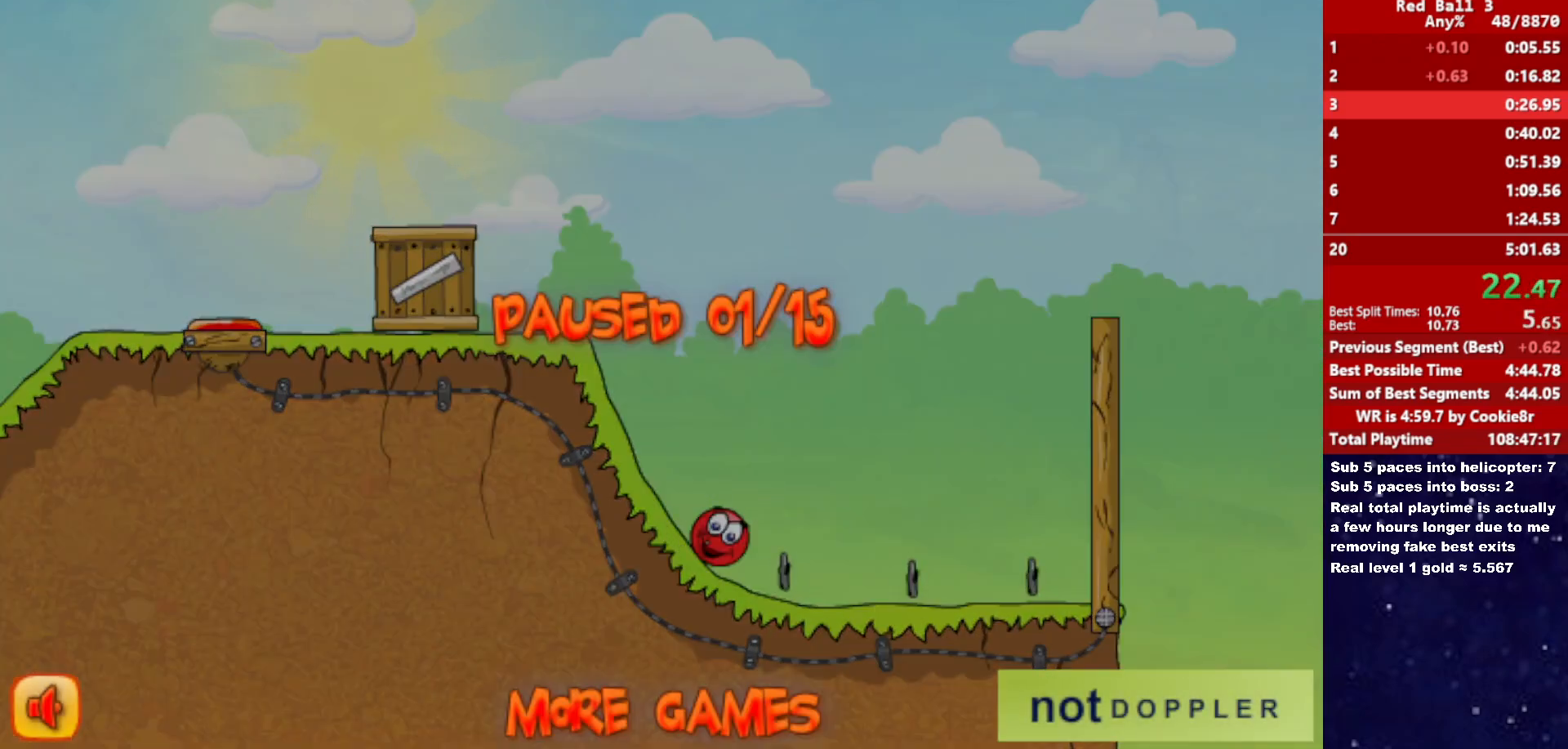
{"keys": ["right", "up"], "events": [[33, "p", "up"]]}
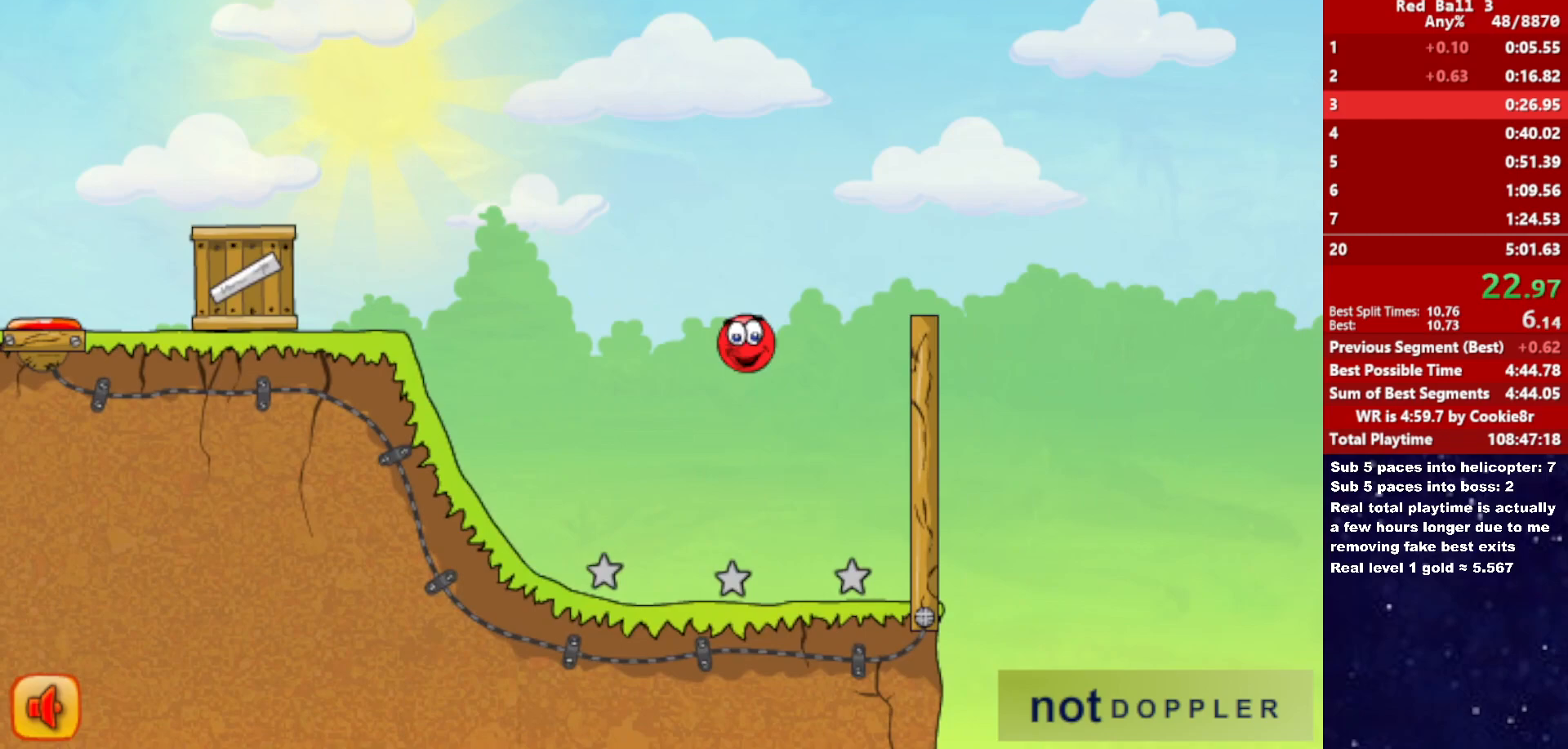
{"keys": ["p", "right", "up"], "events": [[83, "p", "down"], [150, "p", "up"], [500, "p", "down"]]}
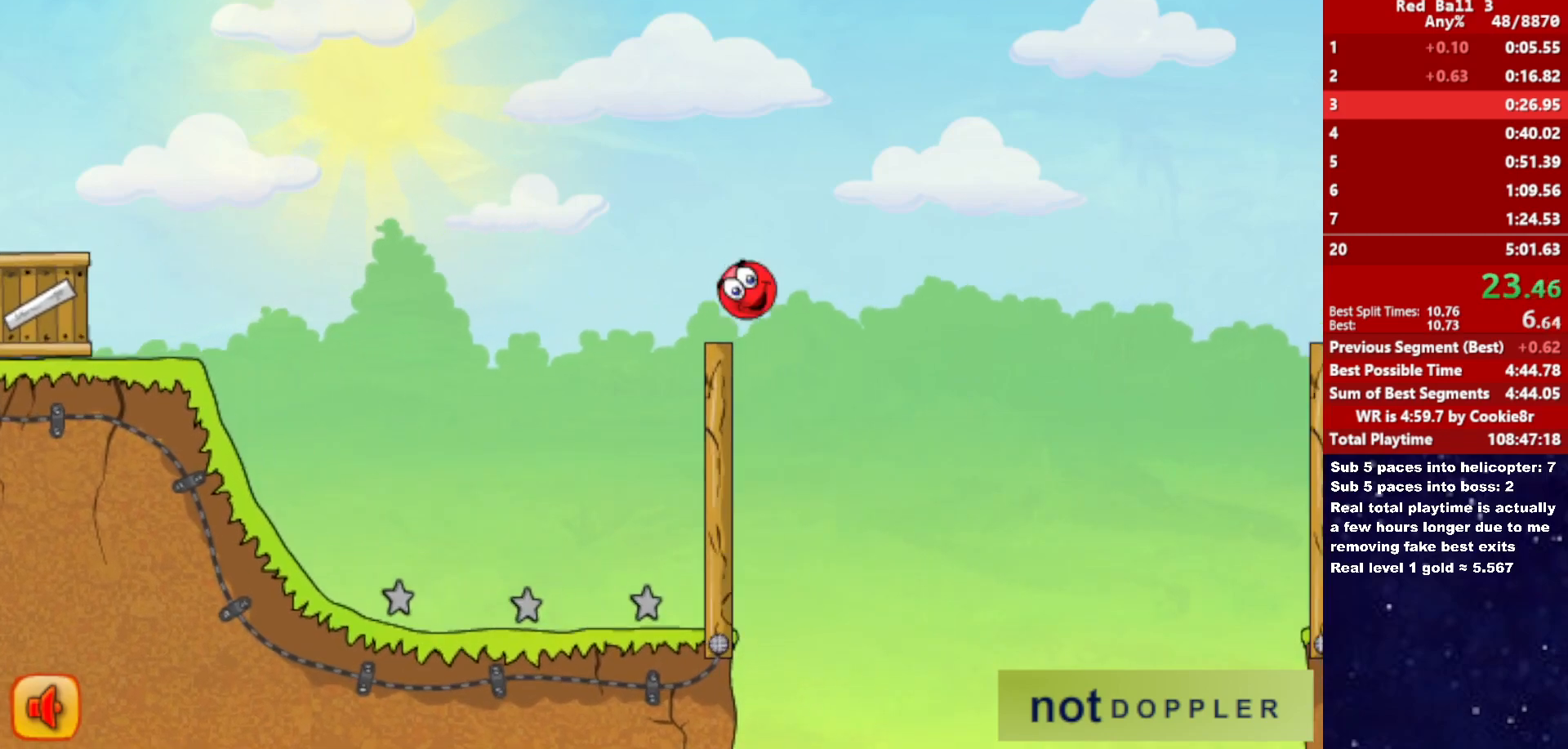
{"keys": ["right", "up"], "events": [[33, "p", "up"]]}
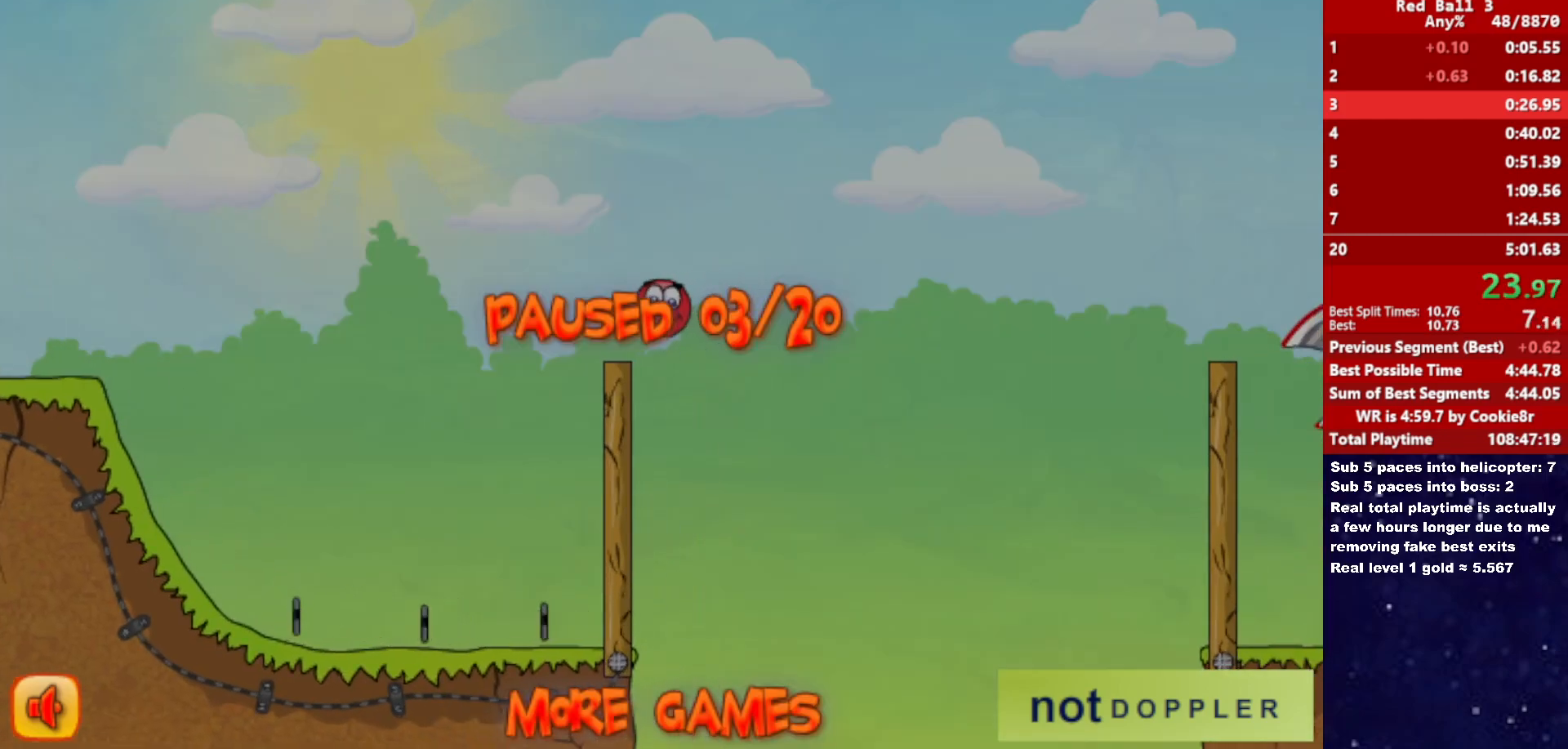
{"keys": ["right", "up"], "events": [[67, "p", "down"], [100, "p", "up"]]}
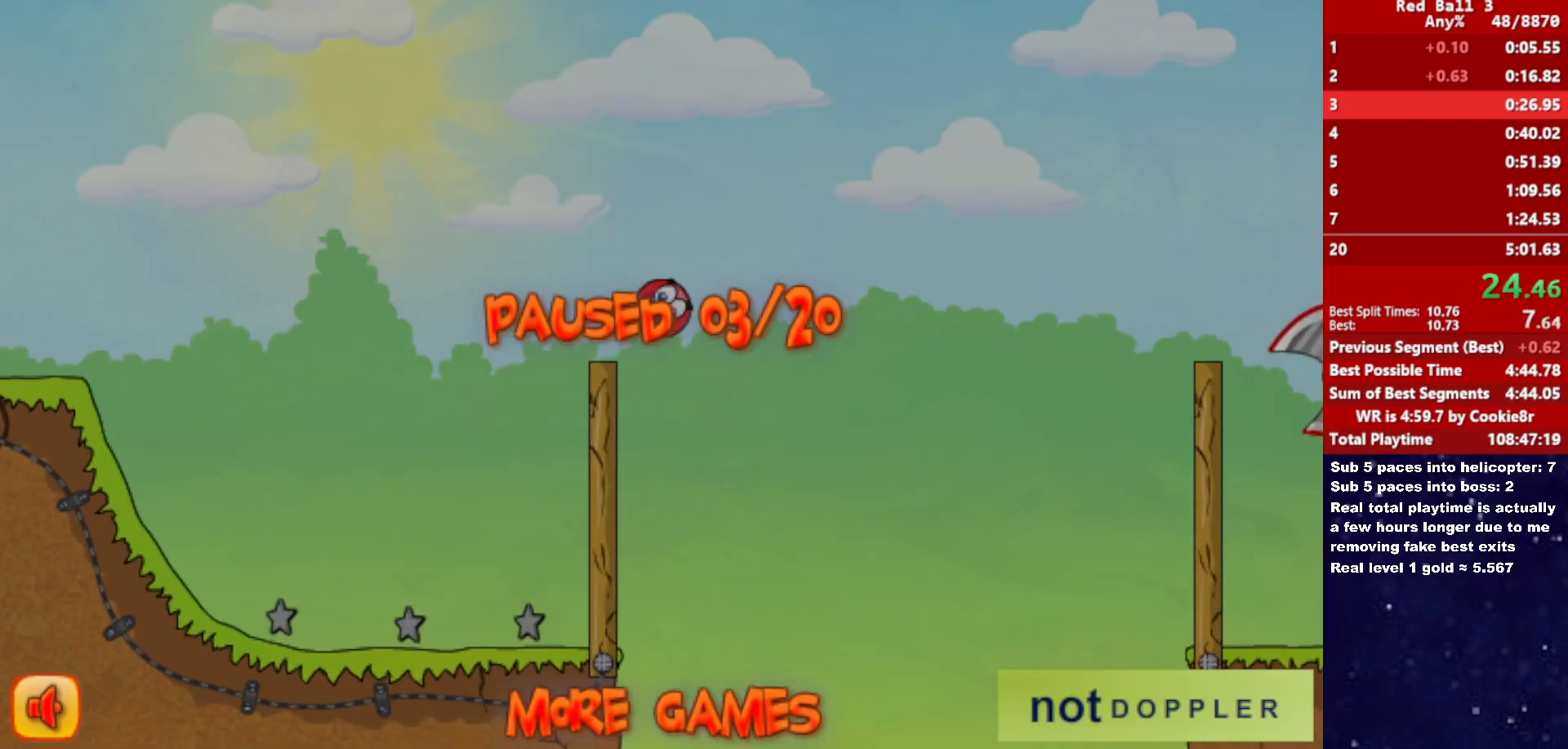
{"keys": ["right", "up"], "events": [[117, "p", "down"], [150, "p", "up"], [417, "p", "down"], [433, "p", "up"]]}
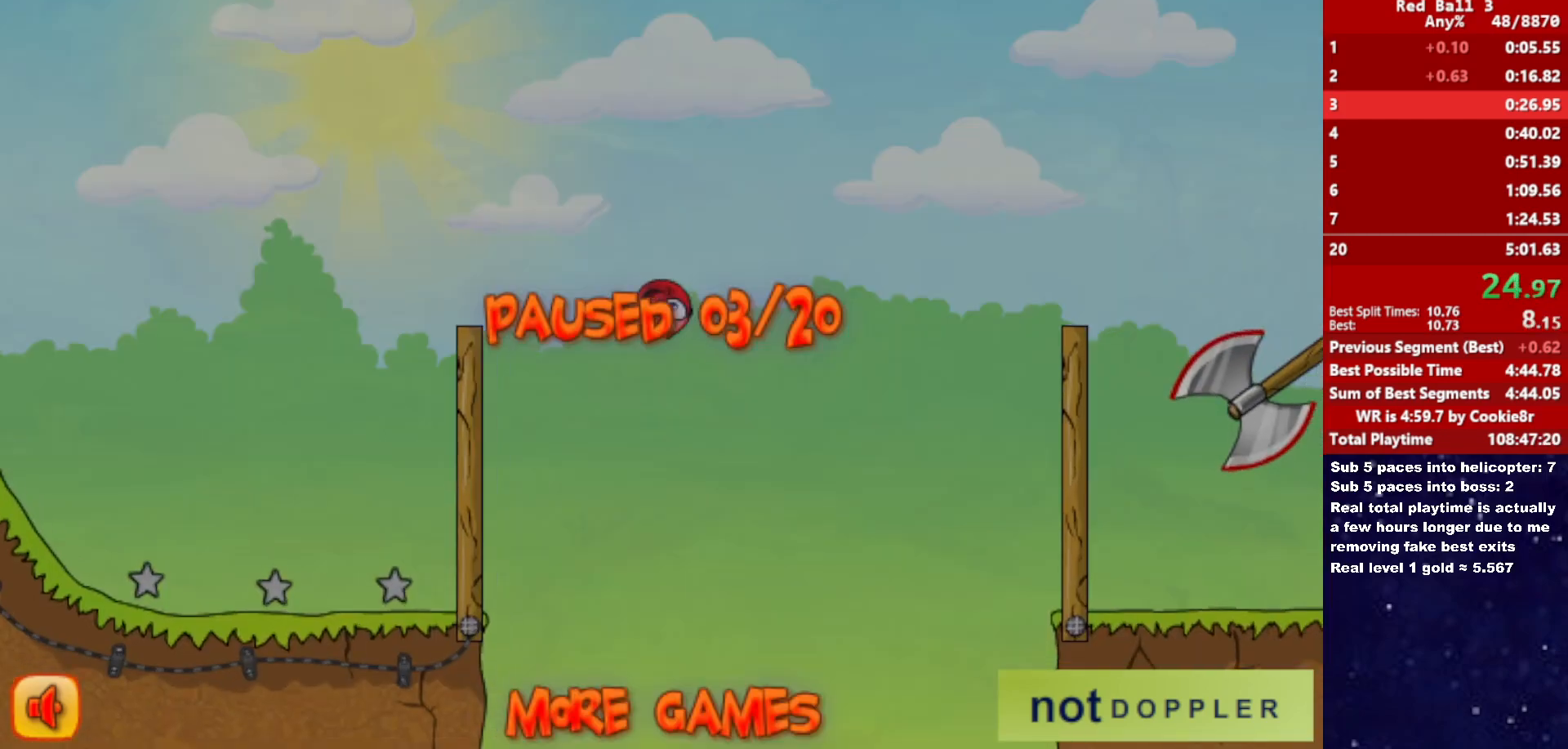
{"keys": ["right", "up"], "events": [[317, "p", "down"], [367, "p", "up"]]}